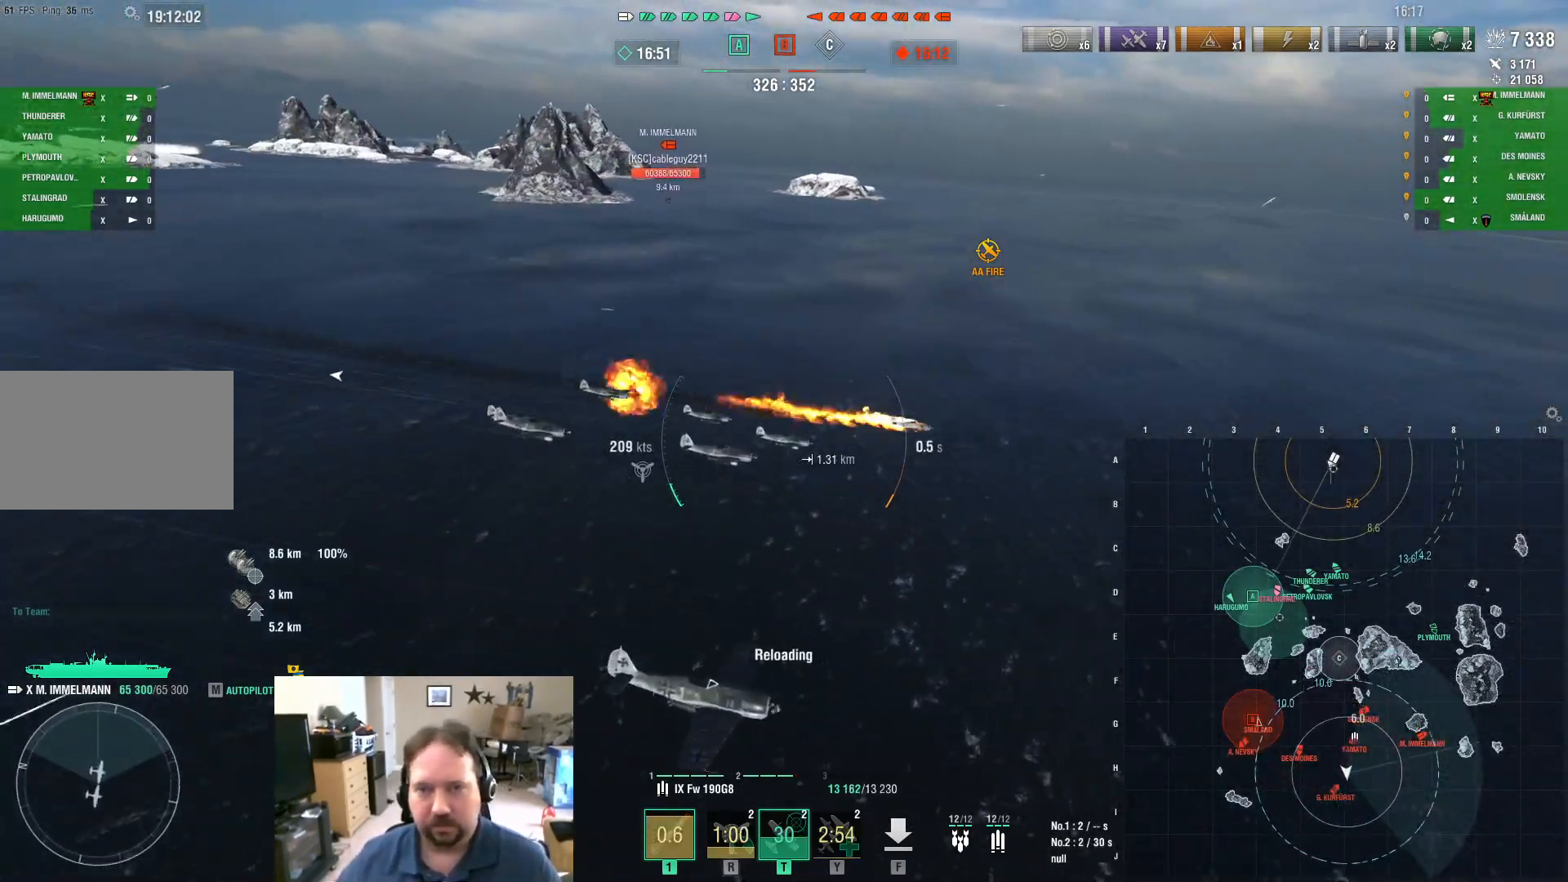
Gameplay with keyboard and mouse; each line is a JSON object with the keys and mouse buttons held at the frame after it. "events" lists presses ("down") and releases ("up") of "1", "2", "3", "4", "5", "a", "alt", "c", "caps_lock", "ctrl", "d", "e", "f", "g", "q", "r", "s", "shift", "space", "t", "tab", "v", "w", "x", "z", "mouse_left", "mouse_wheel" and "mouse_right" between this image and that frame as [ms after this image, input, new state], when the widget could be followed in between. "mouse_left", "mouse_wheel", "mouse_right" = the "left", "wheel", "right" buttons of the "mouse" list. No other keys are recorded. "wheel" means that the mouse wheel is clicked or scrolled. "mouse_move" is the direction in which the mouse moves at that frame (one of eight, or "still"), when it could be read.
{"keys": ["a", "w"], "mouse": [], "mouse_move": "right", "events": []}
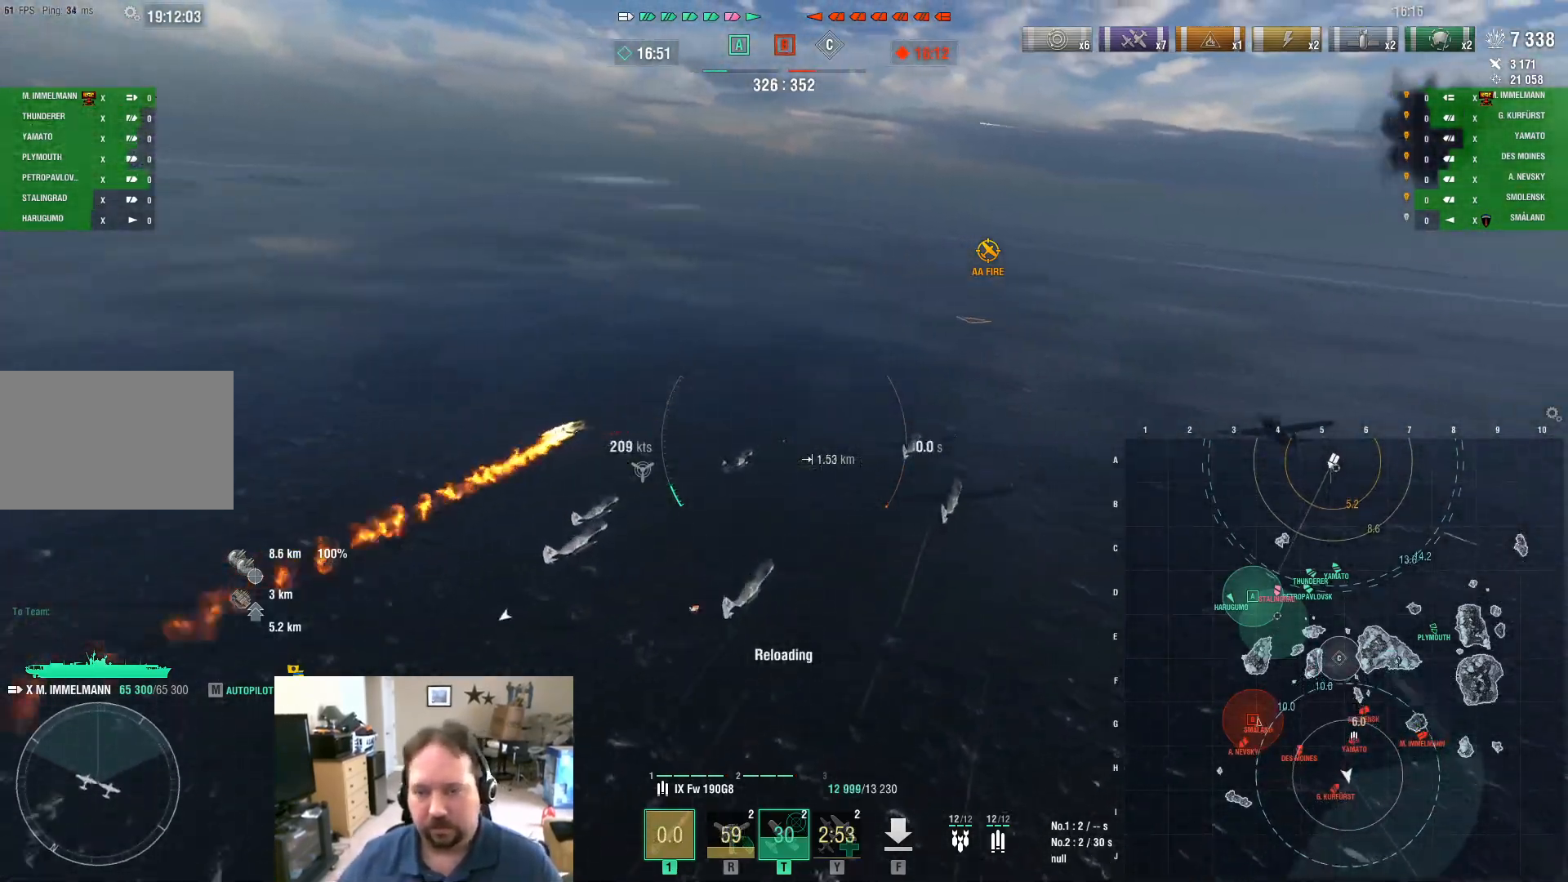
{"keys": ["a", "w"], "mouse": [], "mouse_move": "left", "events": []}
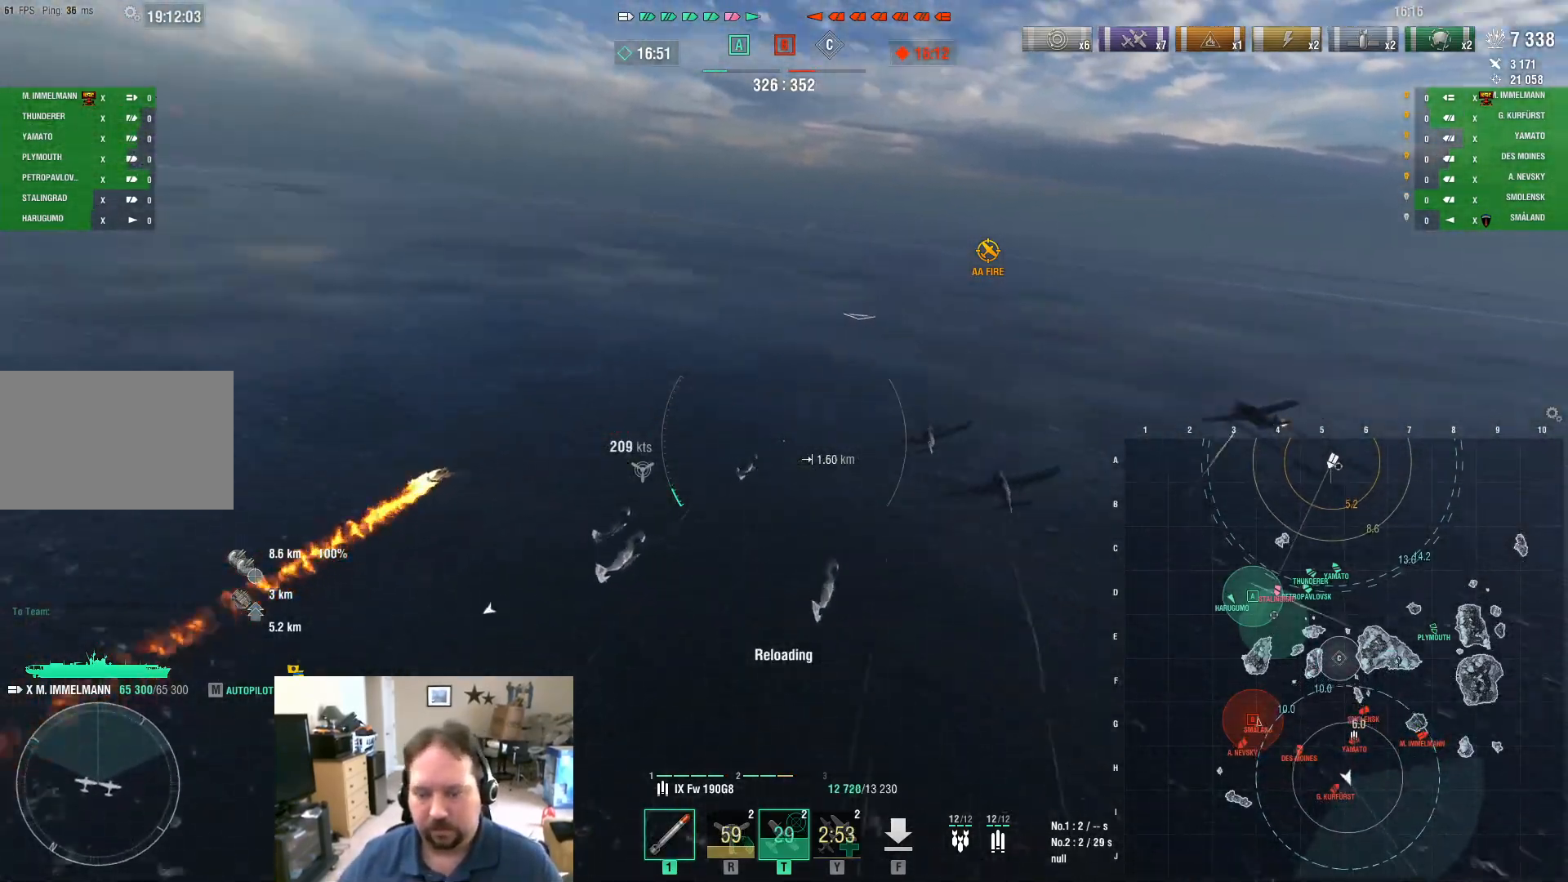
{"keys": ["a"], "mouse": [], "mouse_move": "still", "events": [[317, "w", "up"]]}
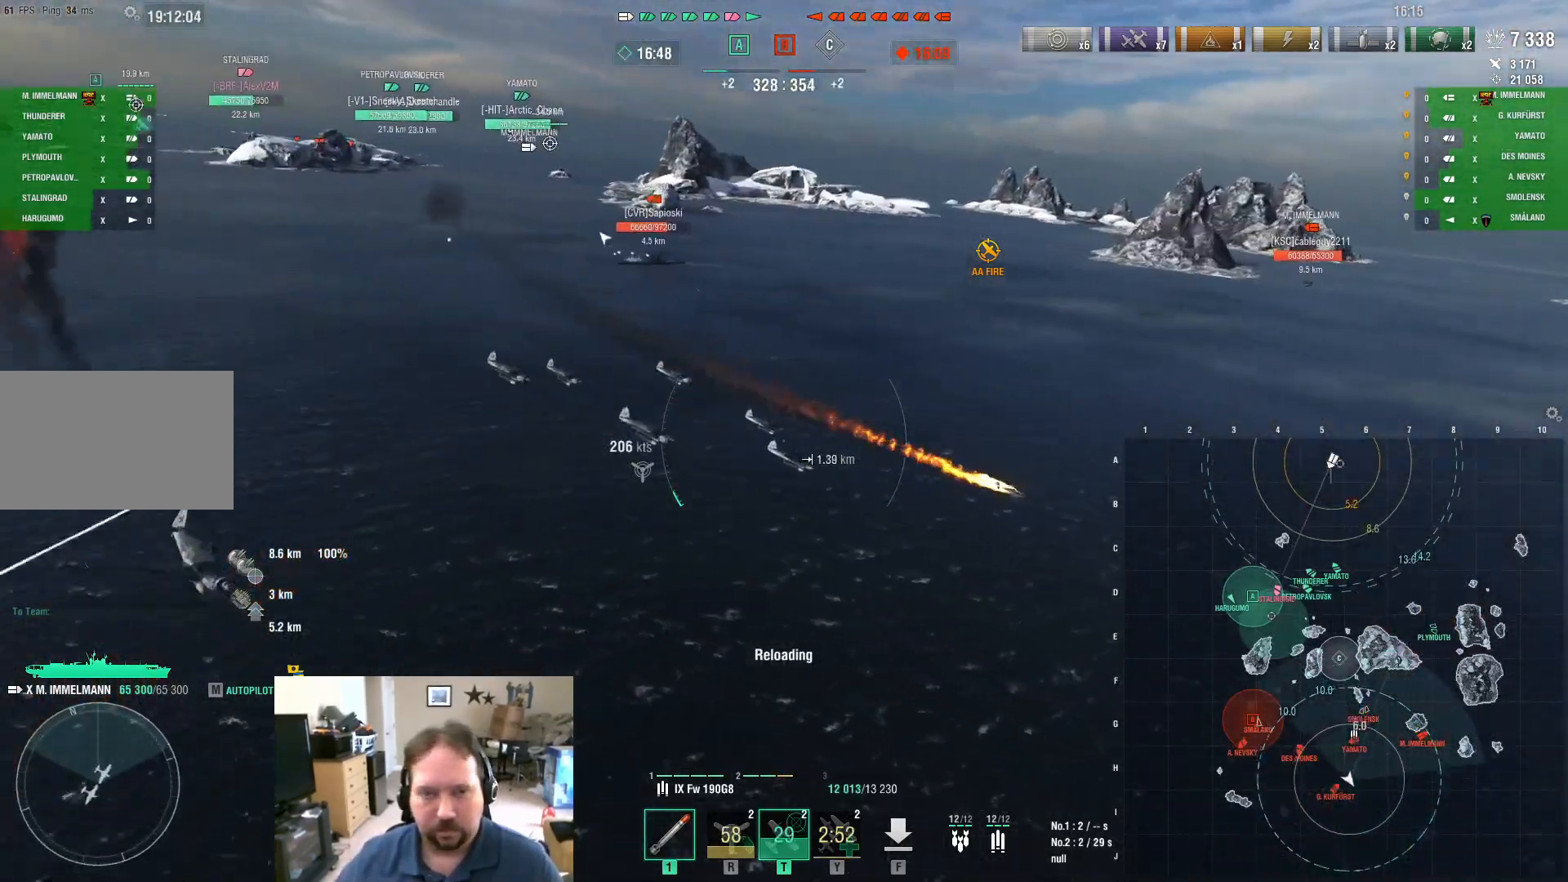
{"keys": ["a"], "mouse": [], "mouse_move": "still", "events": []}
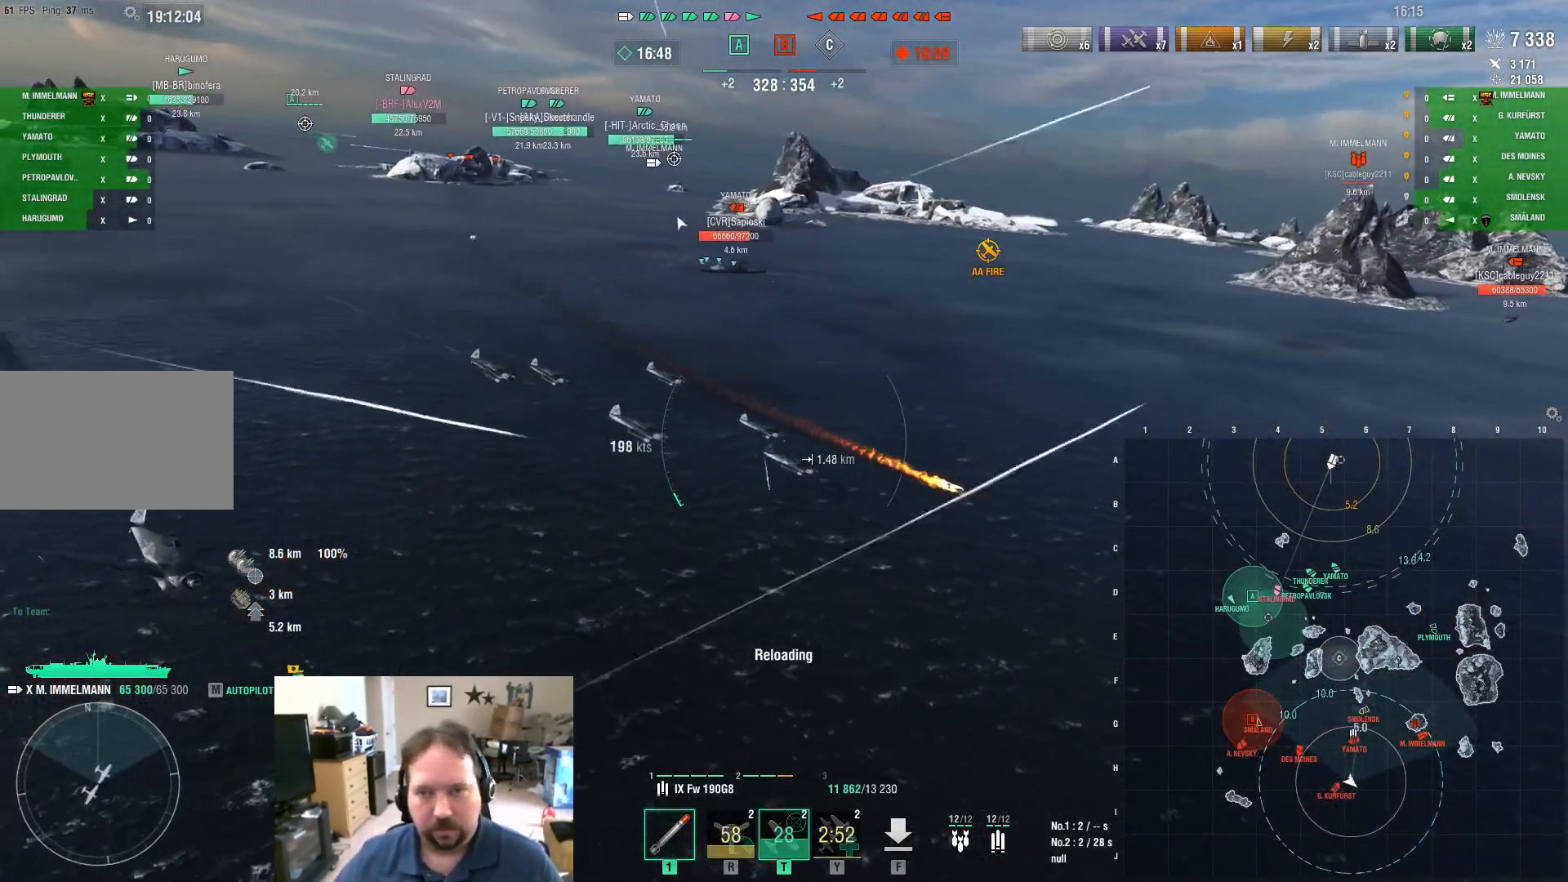
{"keys": ["a"], "mouse": [], "mouse_move": "still", "events": []}
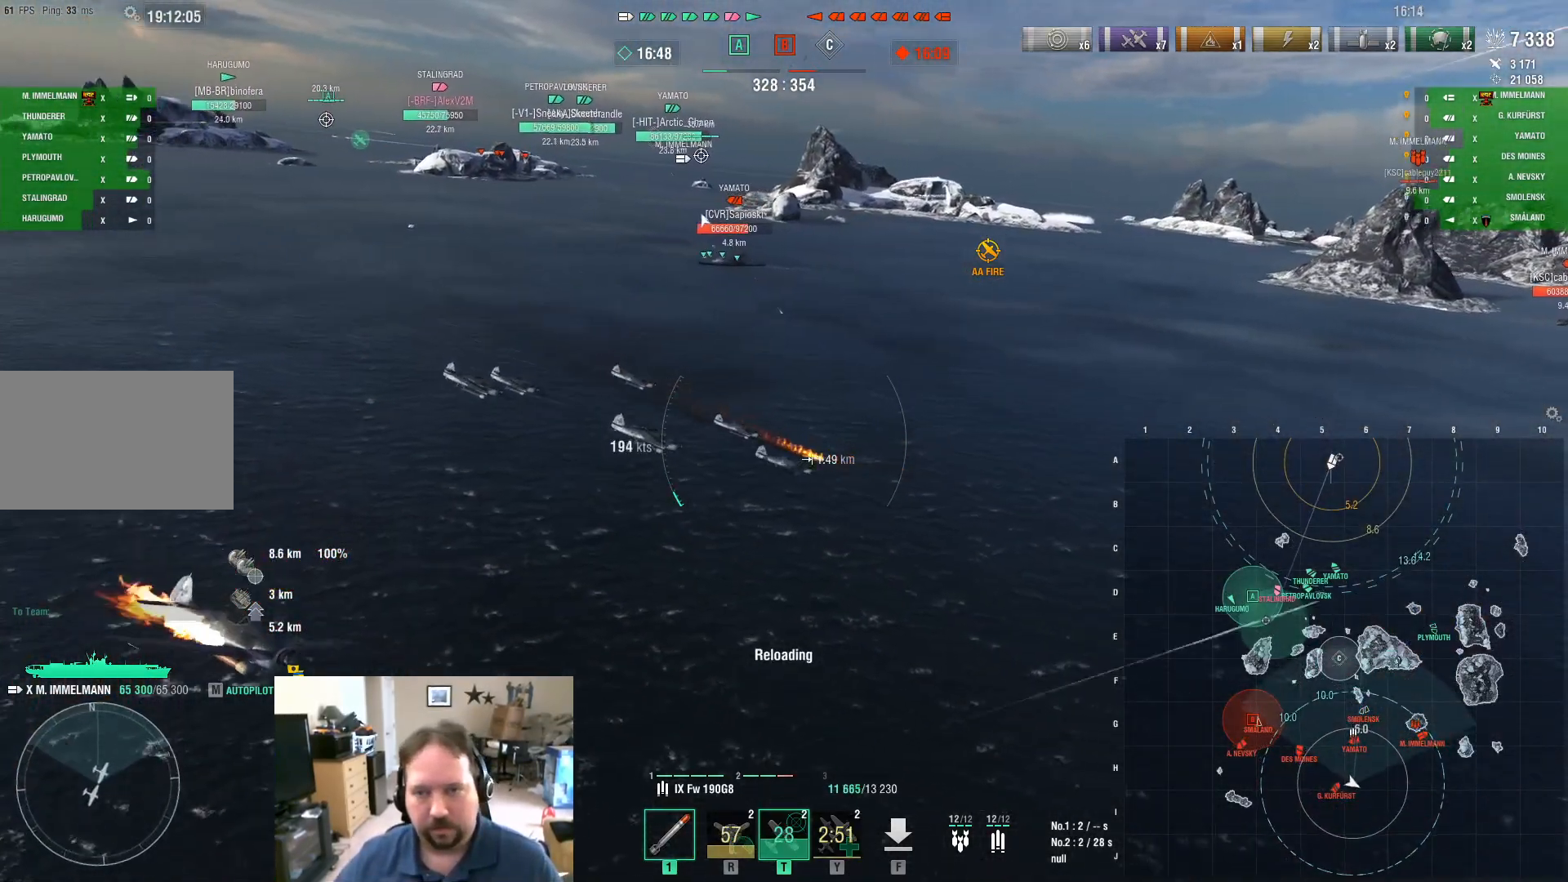
{"keys": ["a", "s"], "mouse": [], "mouse_move": "still", "events": [[400, "s", "down"]]}
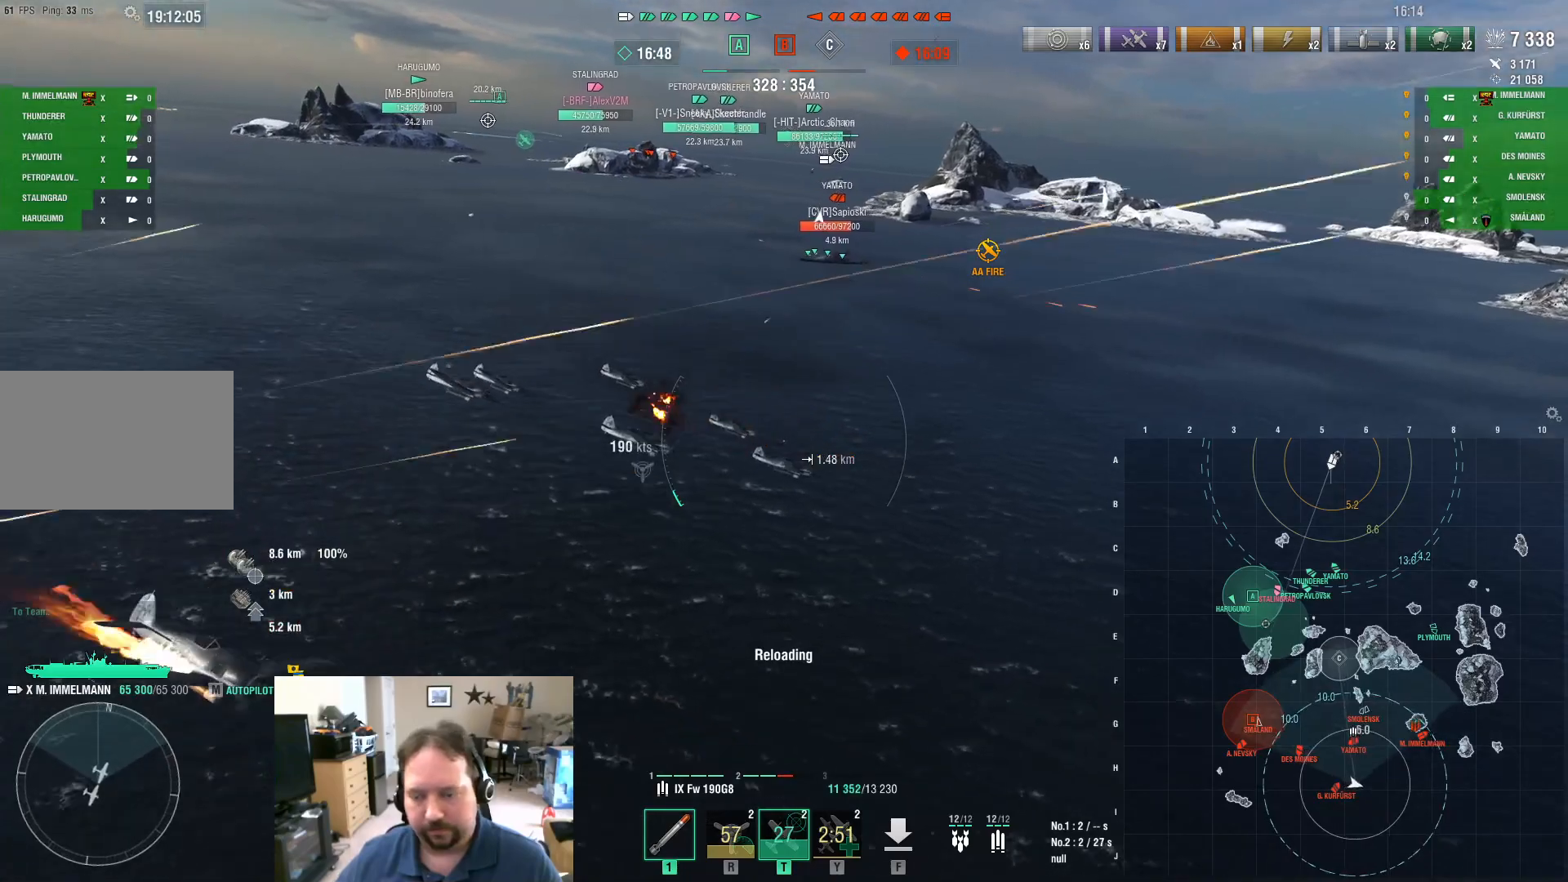
{"keys": ["a"], "mouse": [], "mouse_move": "still", "events": [[284, "s", "up"]]}
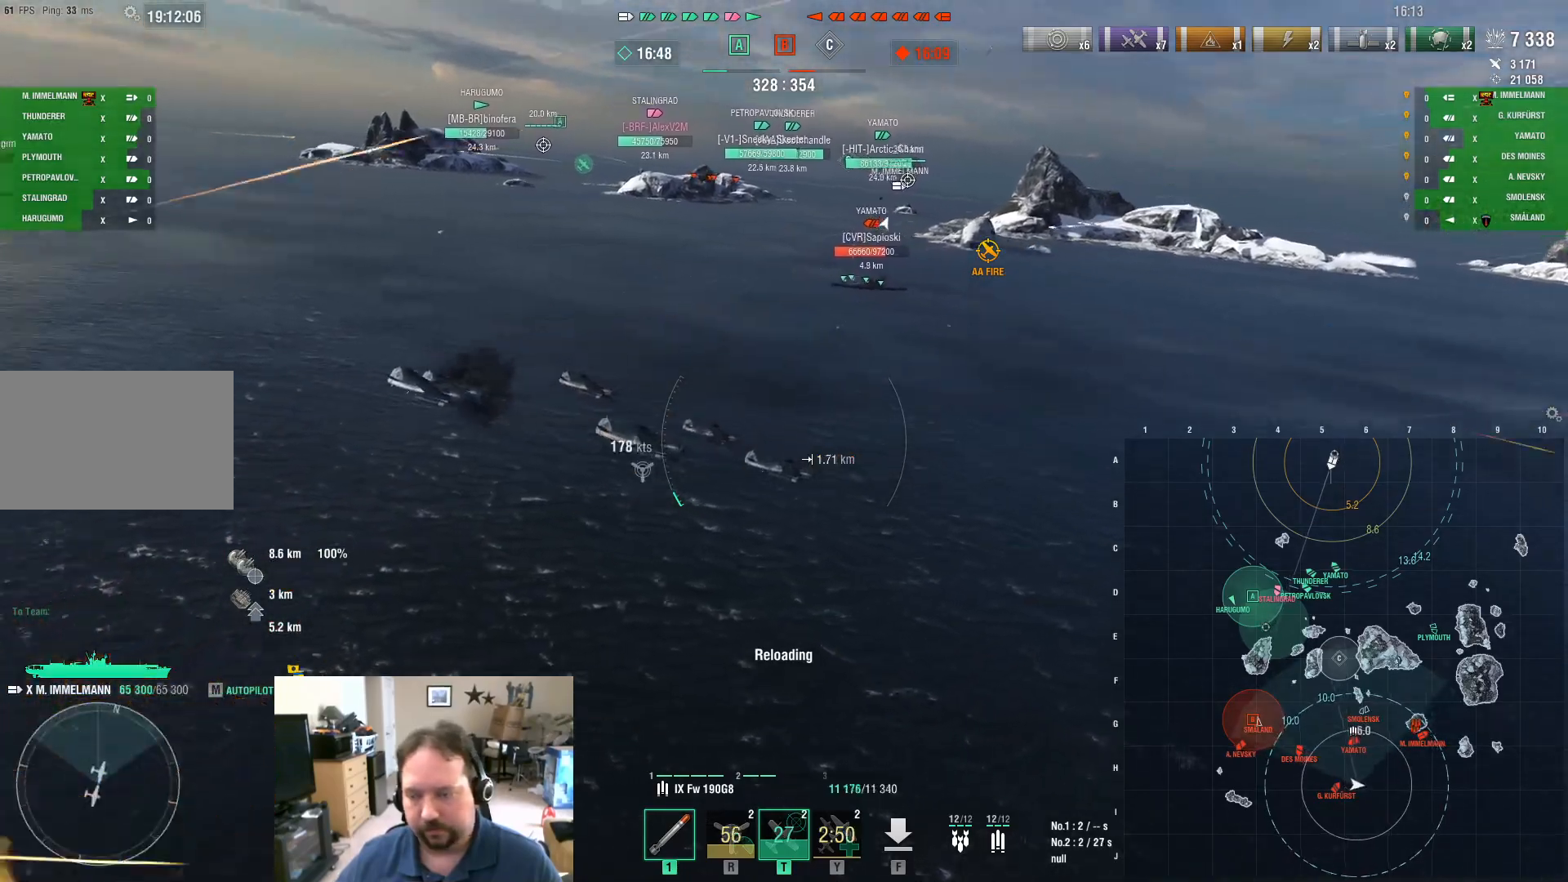
{"keys": ["a"], "mouse": [], "mouse_move": "still", "events": []}
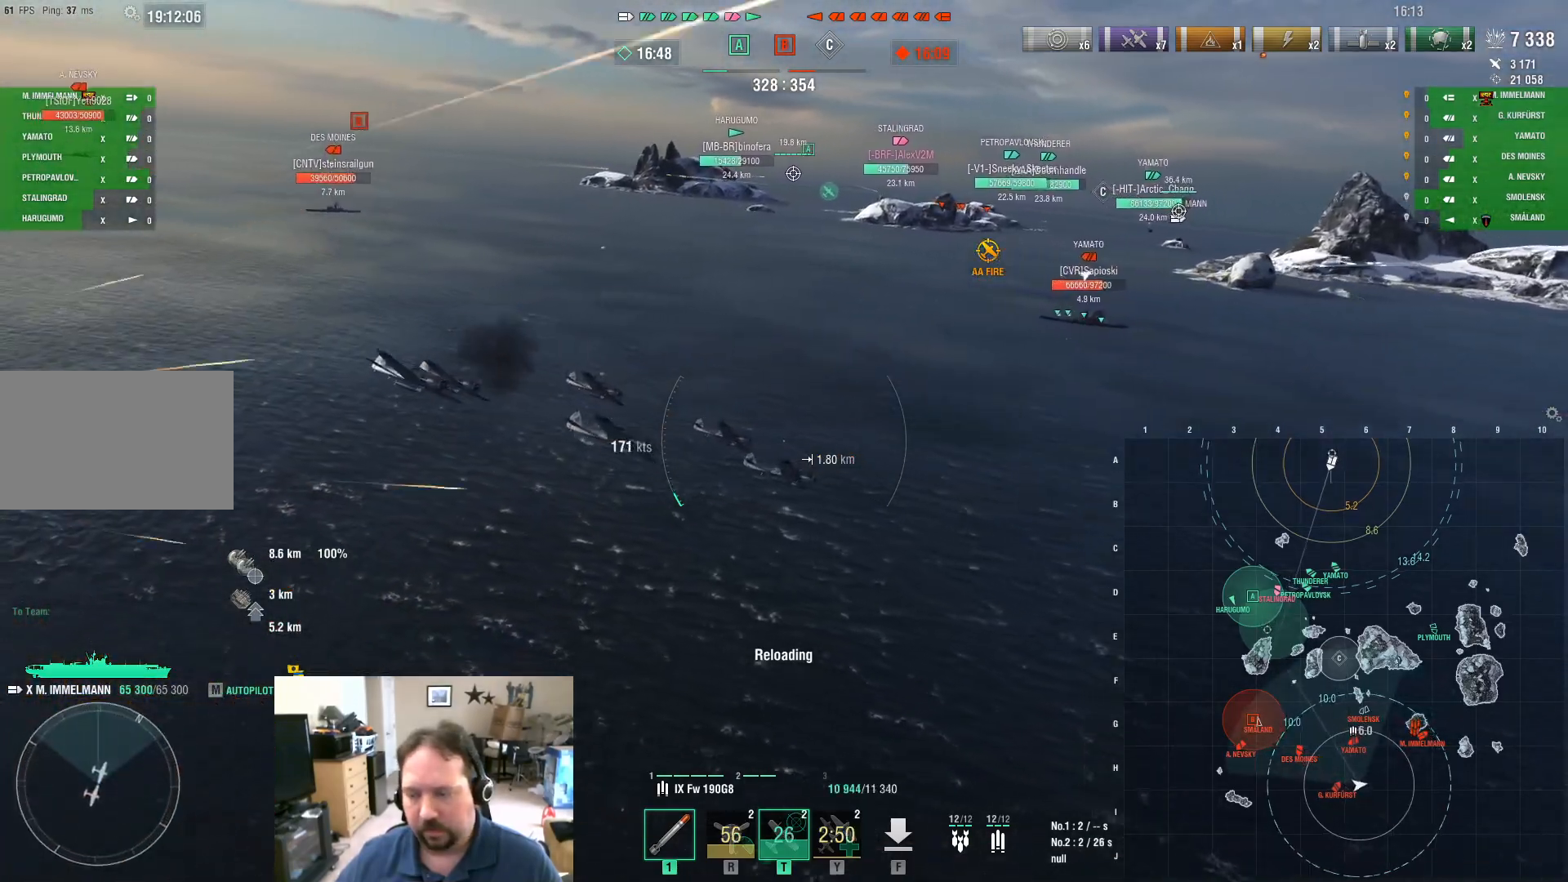
{"keys": ["a"], "mouse": [], "mouse_move": "still", "events": []}
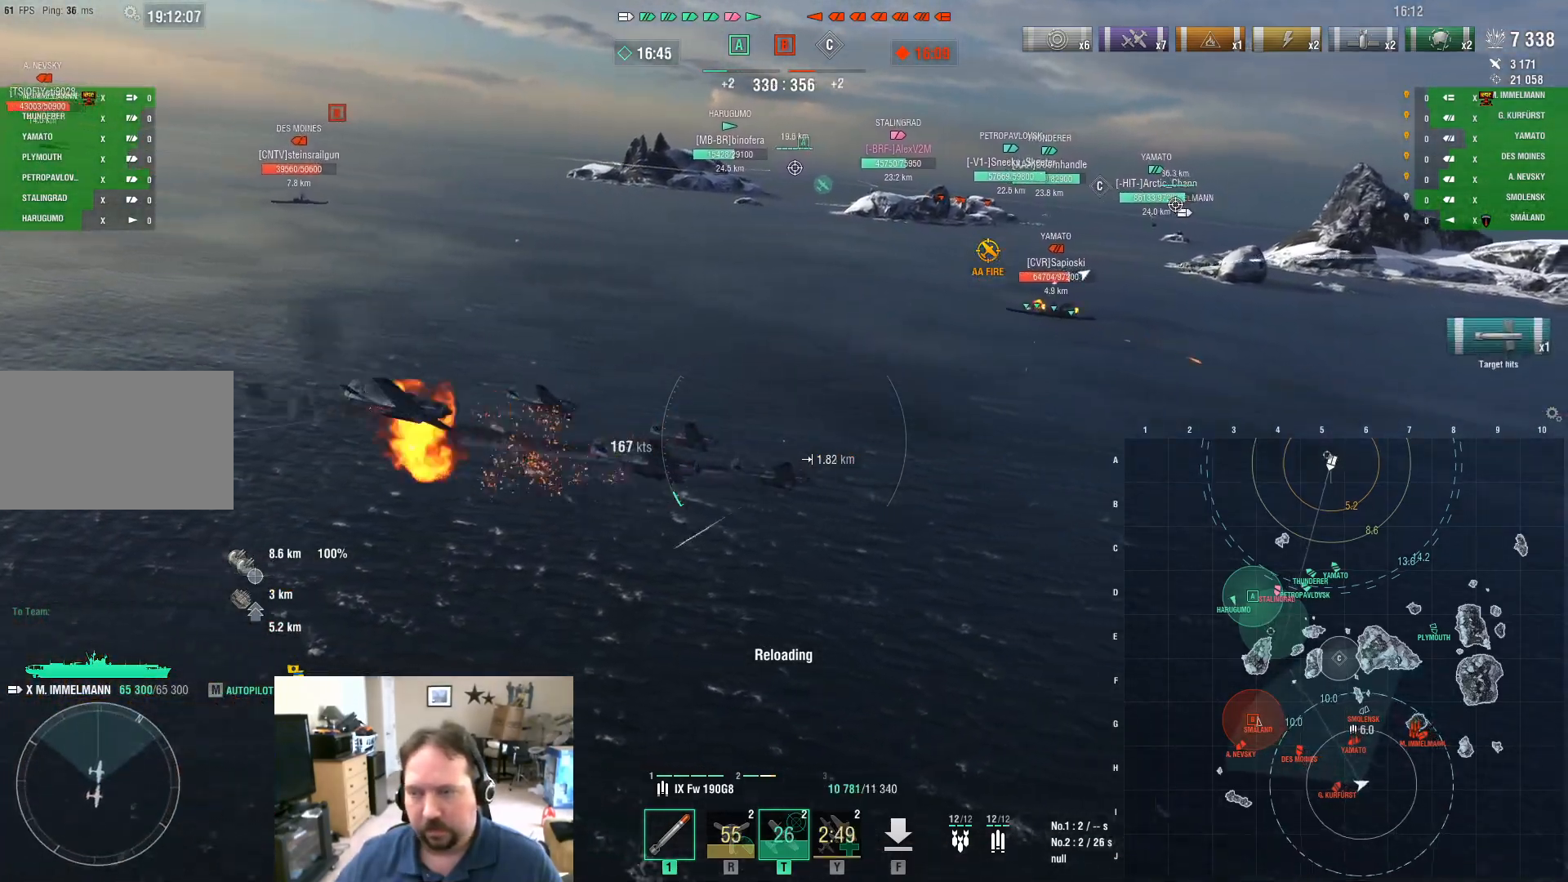
{"keys": ["a"], "mouse": [], "mouse_move": "still", "events": [[50, "s", "down"], [284, "s", "up"]]}
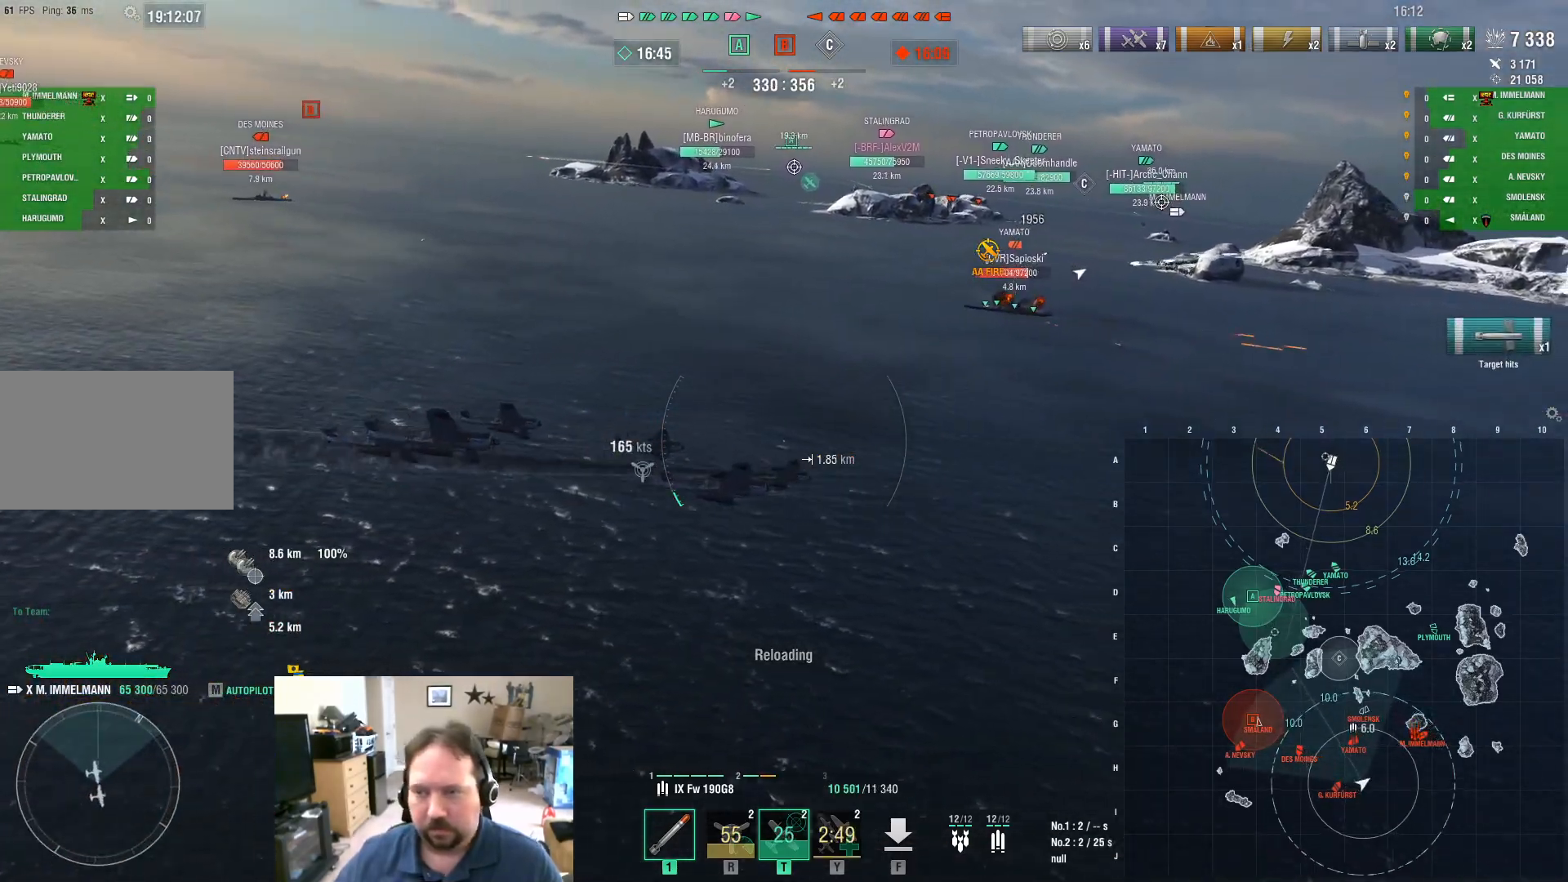
{"keys": ["a"], "mouse": [], "mouse_move": "still", "events": []}
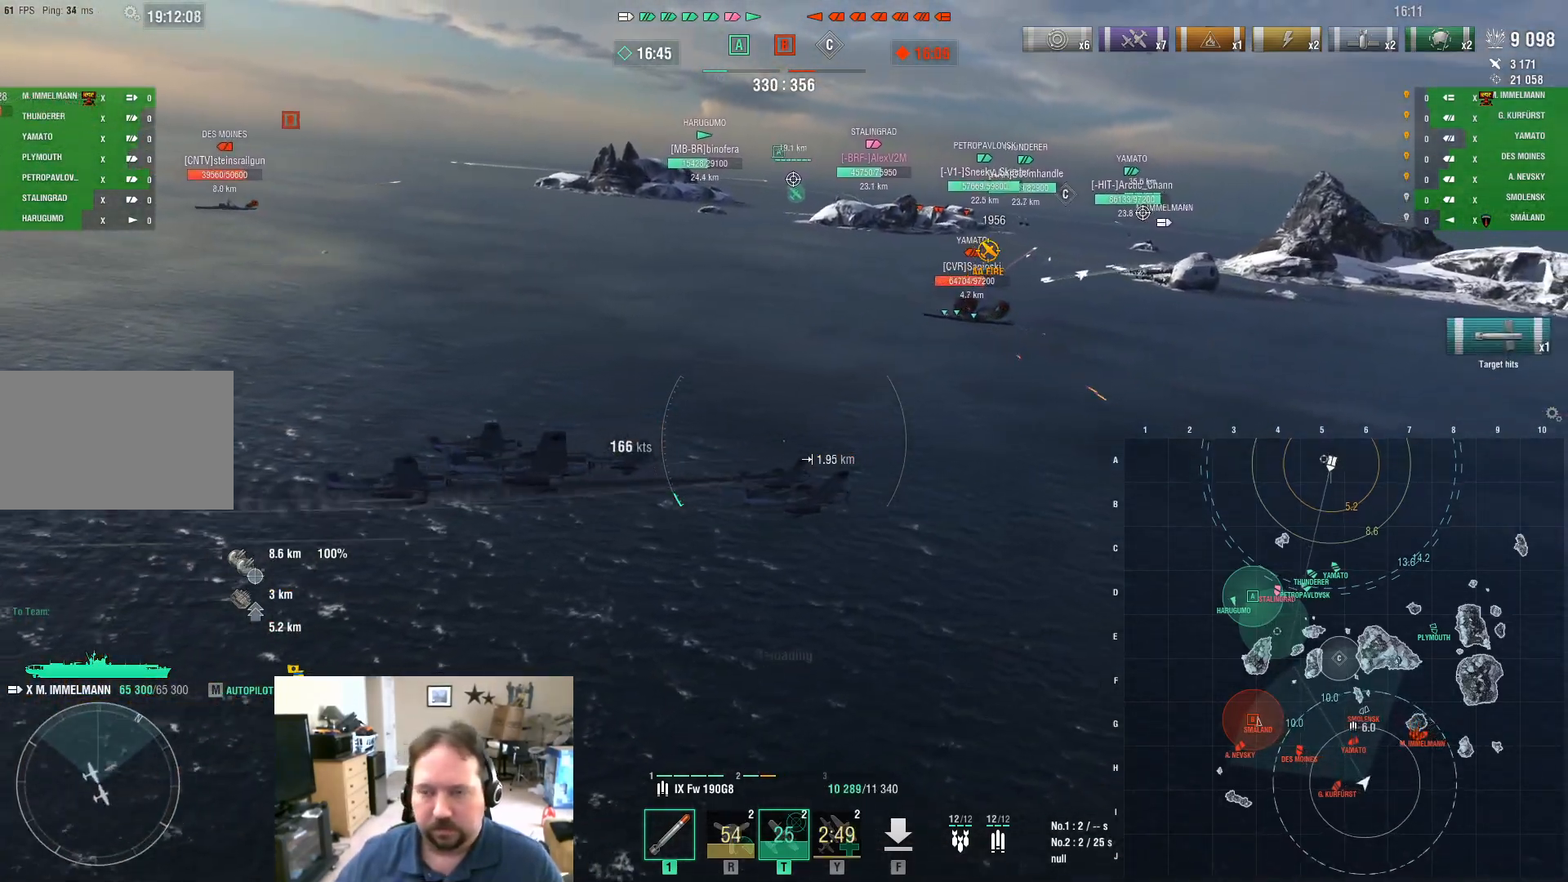
{"keys": ["a"], "mouse": [], "mouse_move": "still", "events": []}
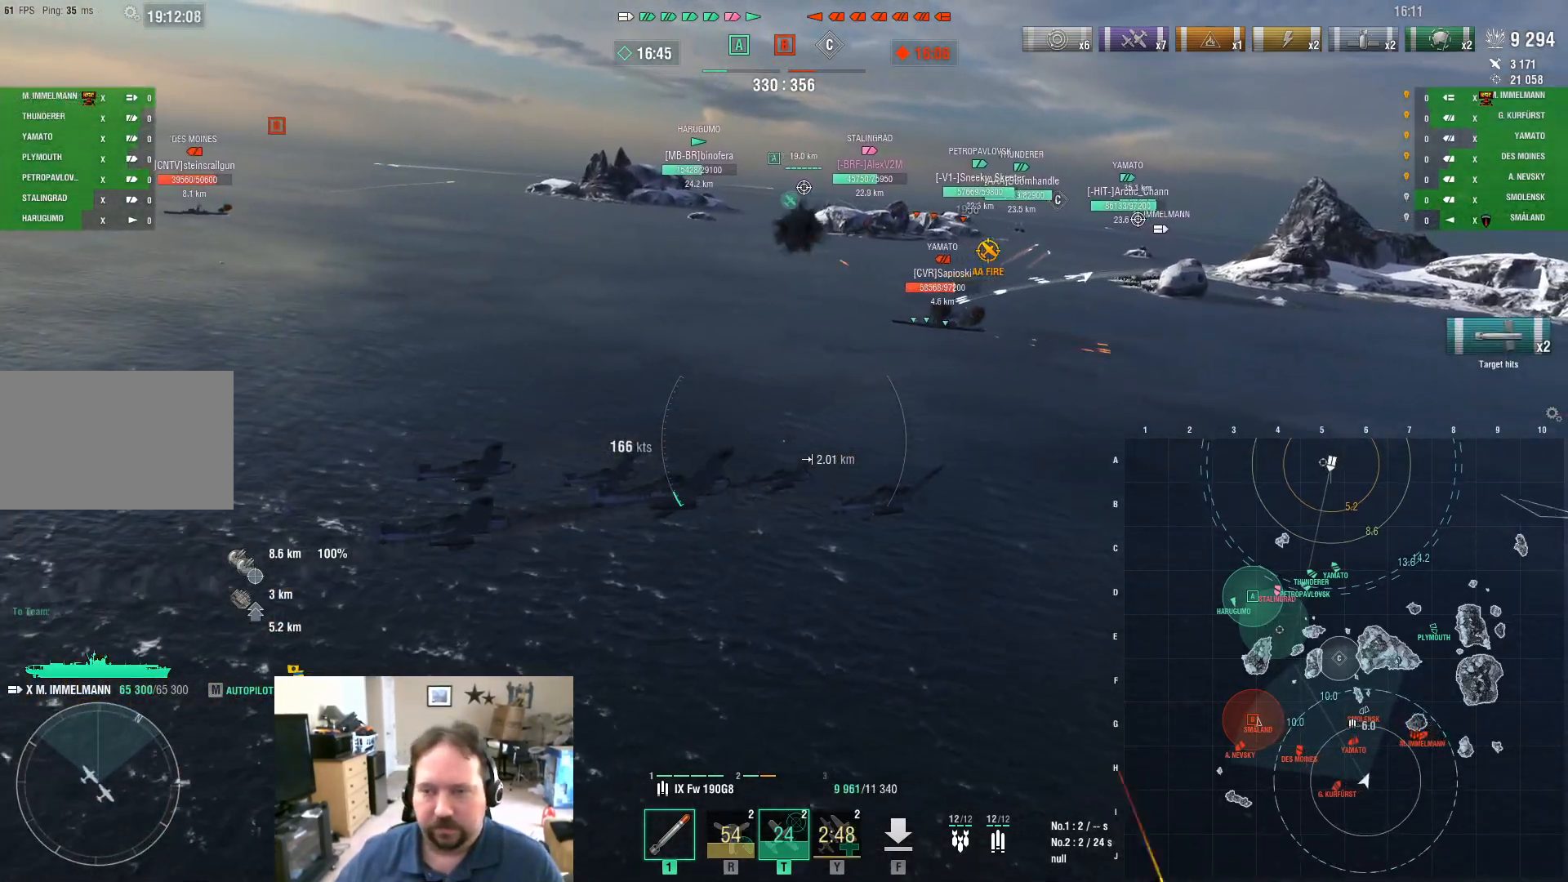
{"keys": ["a", "w"], "mouse": [], "mouse_move": "still", "events": [[51, "w", "down"]]}
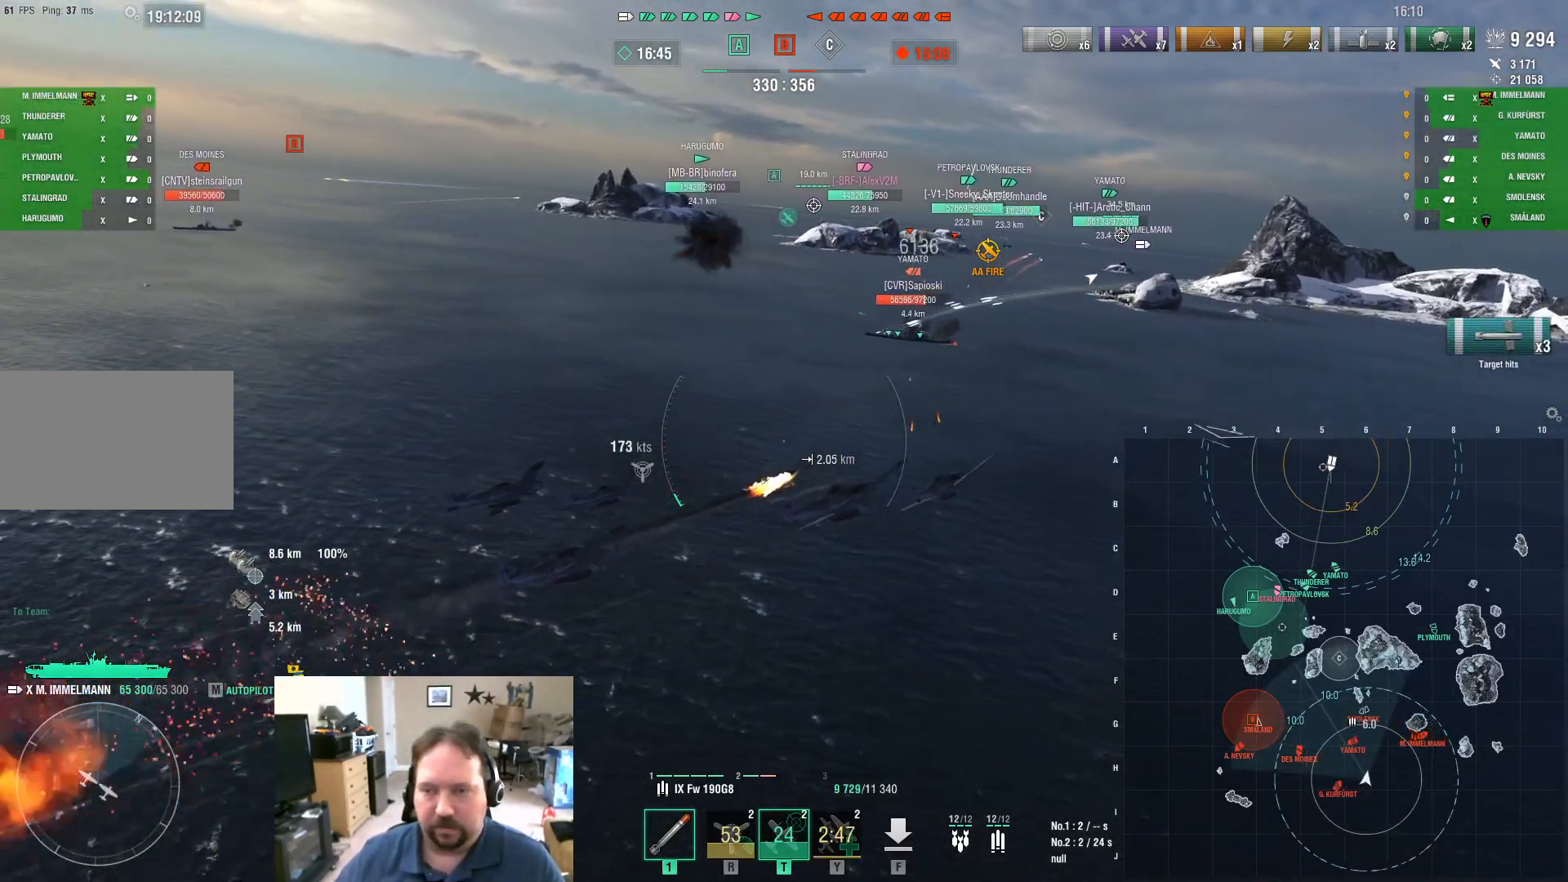
{"keys": ["w"], "mouse": [], "mouse_move": "still", "events": [[150, "mouse_left", "down"], [300, "a", "up"], [334, "mouse_left", "up"]]}
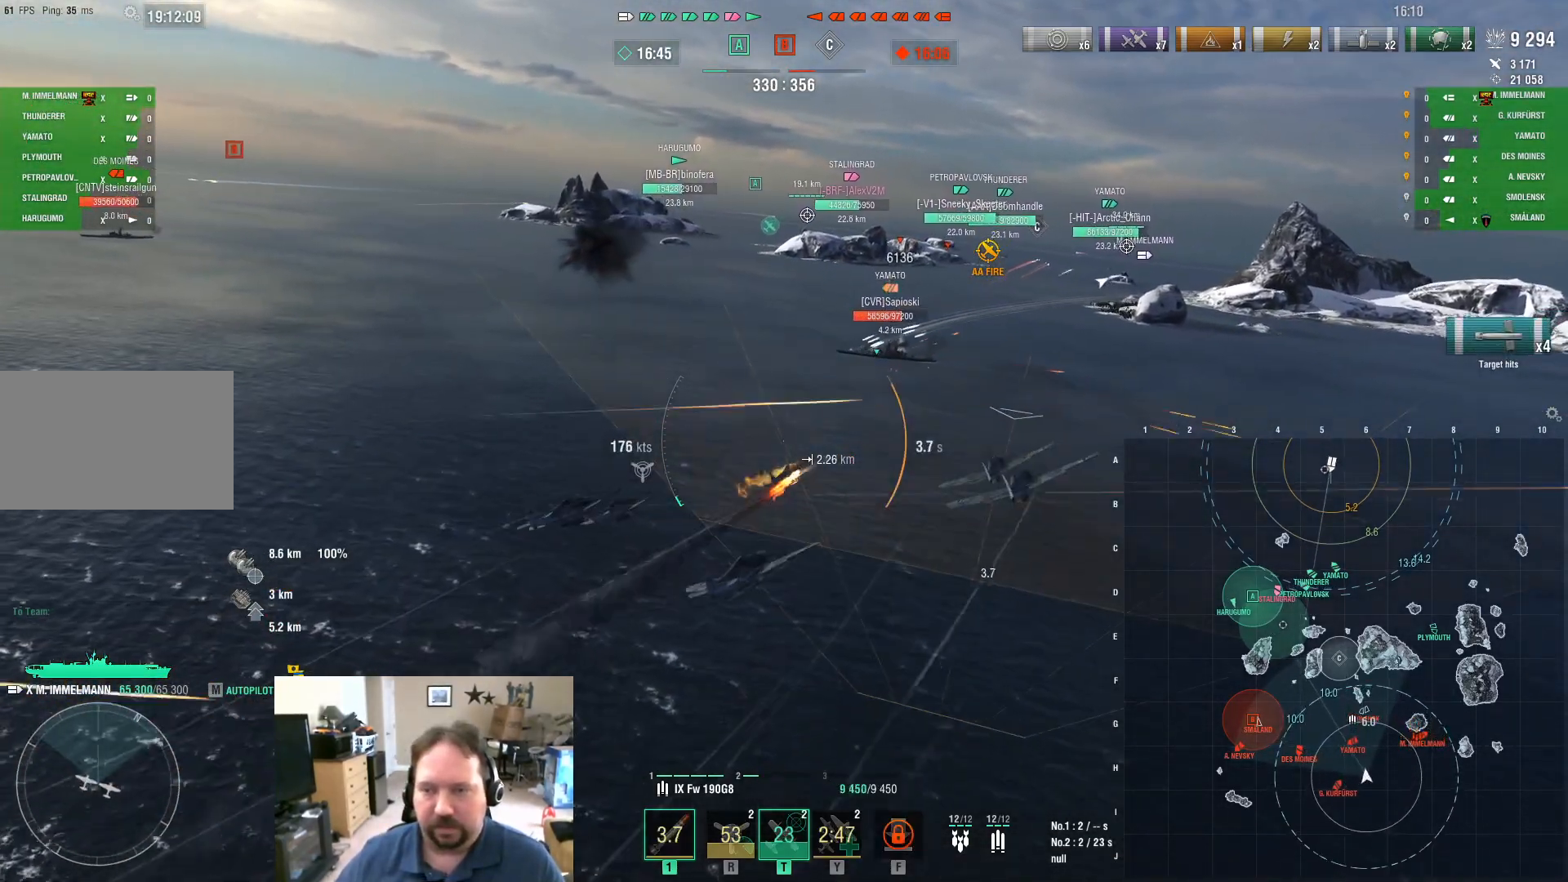
{"keys": ["w"], "mouse": [], "mouse_move": "still", "events": []}
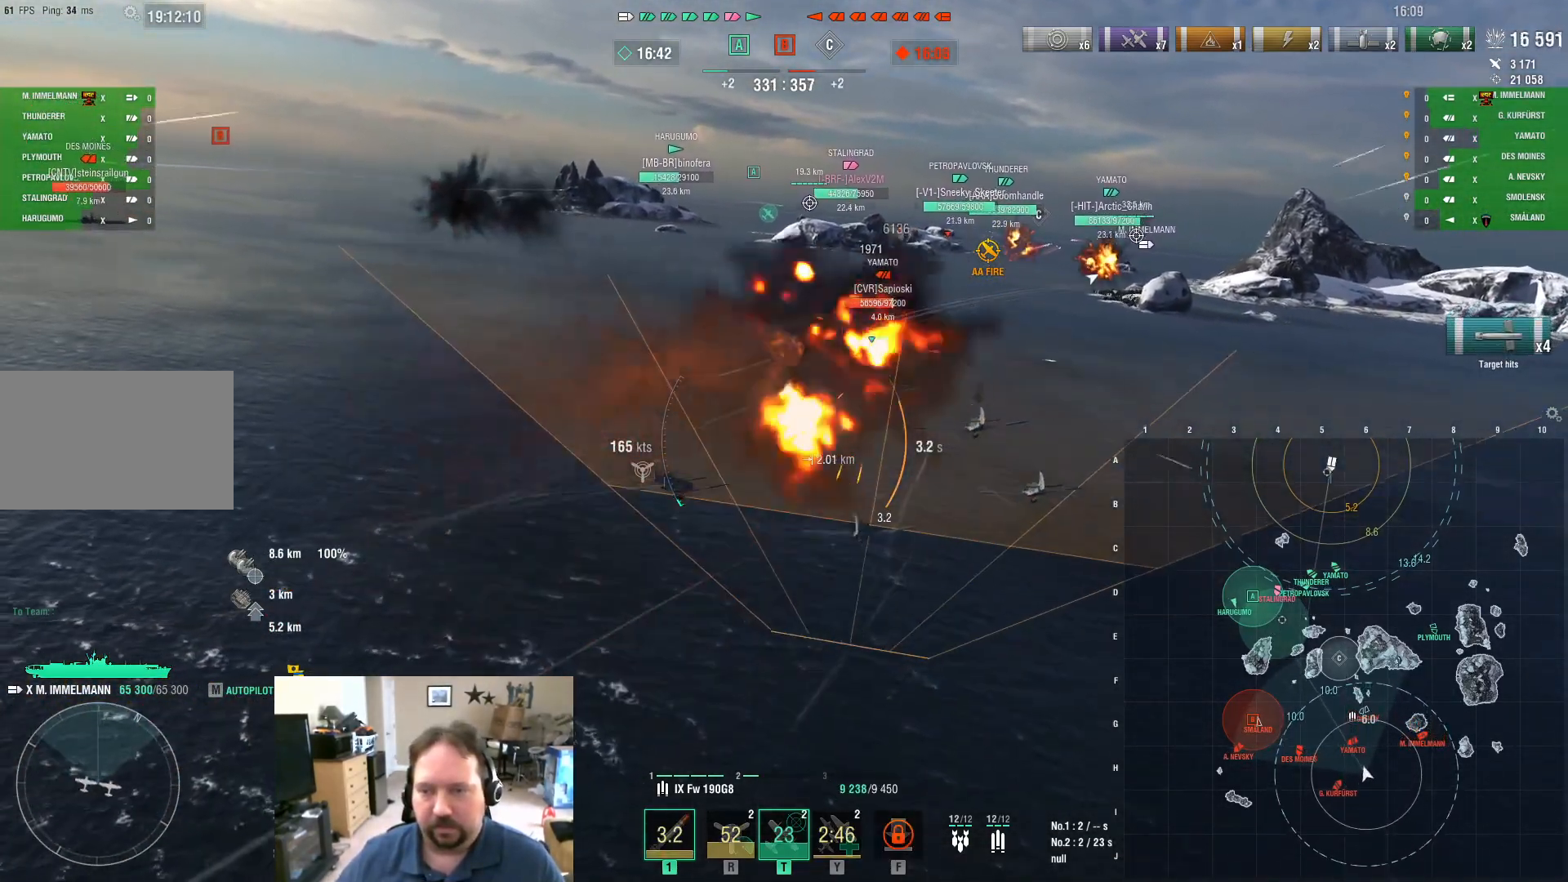
{"keys": ["w"], "mouse": [], "mouse_move": "still", "events": []}
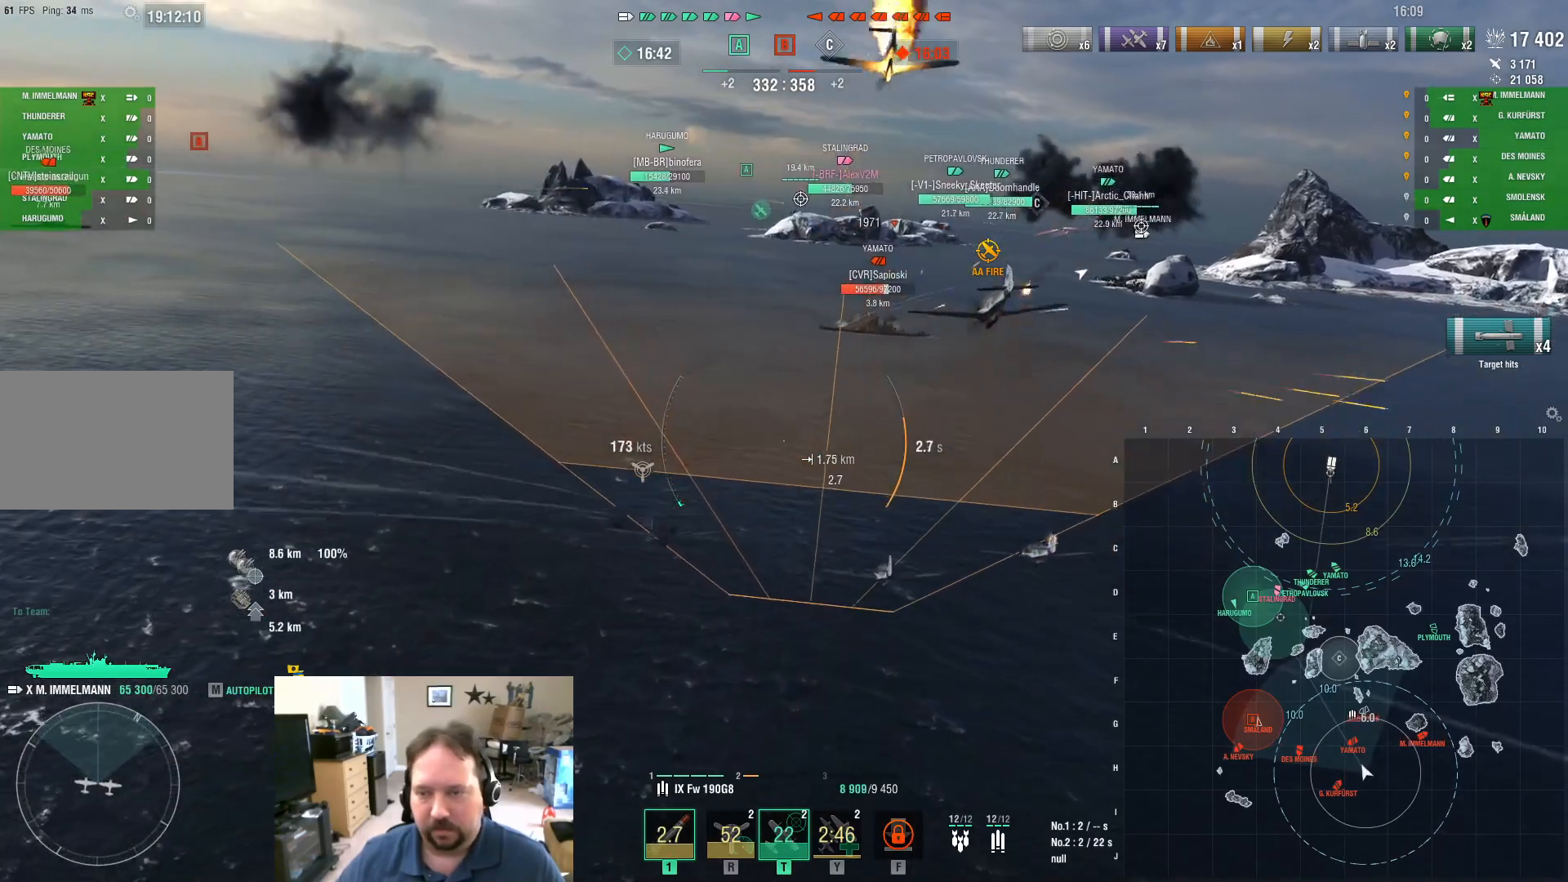
{"keys": ["w"], "mouse": [], "mouse_move": "still", "events": []}
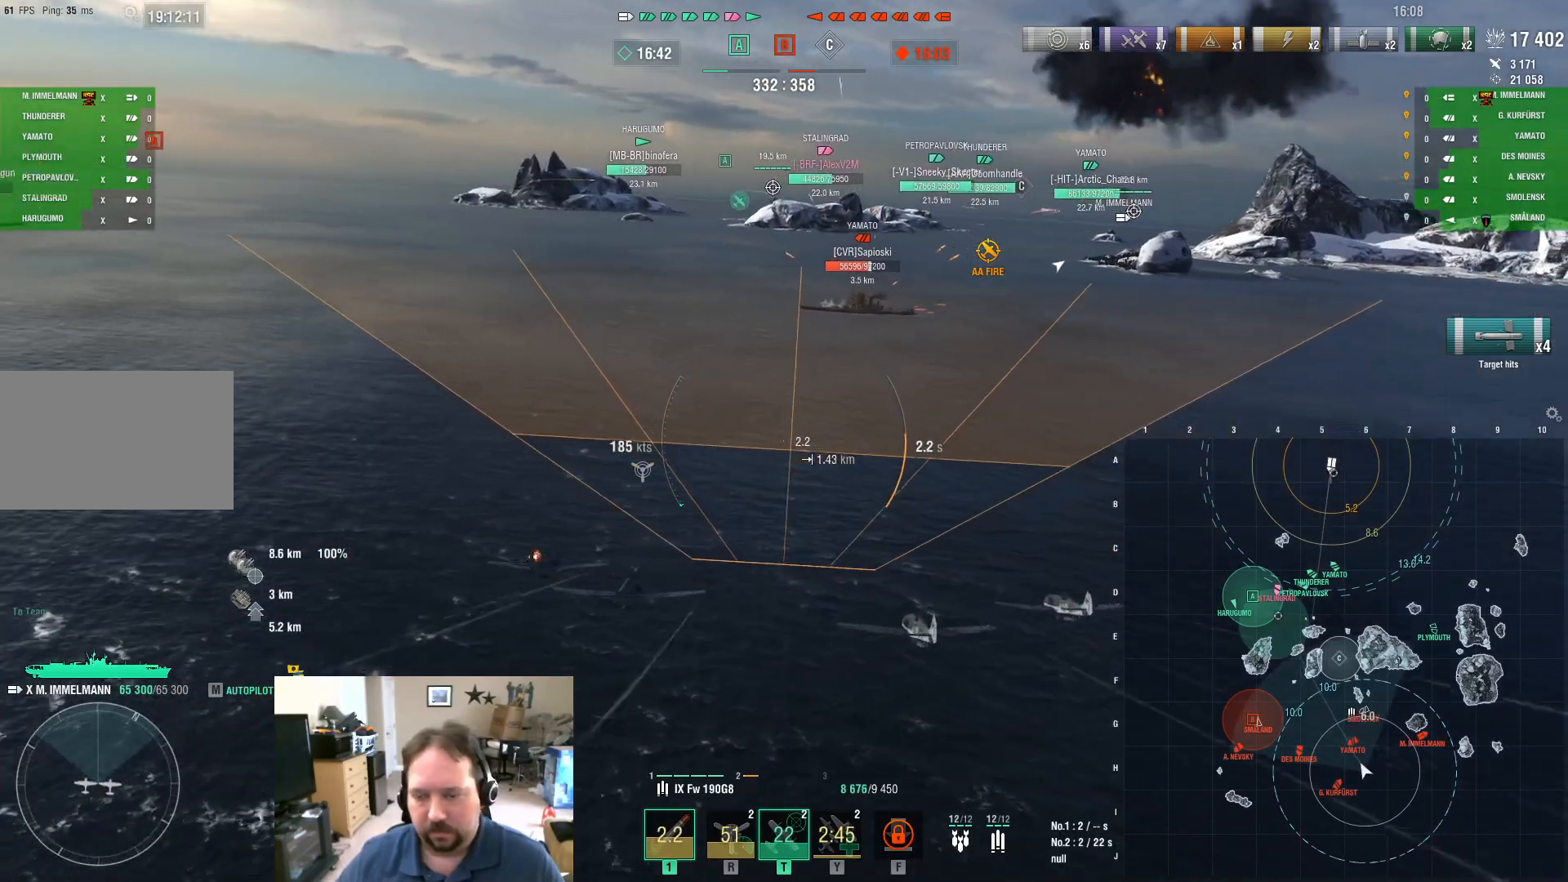
{"keys": ["w"], "mouse": [], "mouse_move": "still", "events": []}
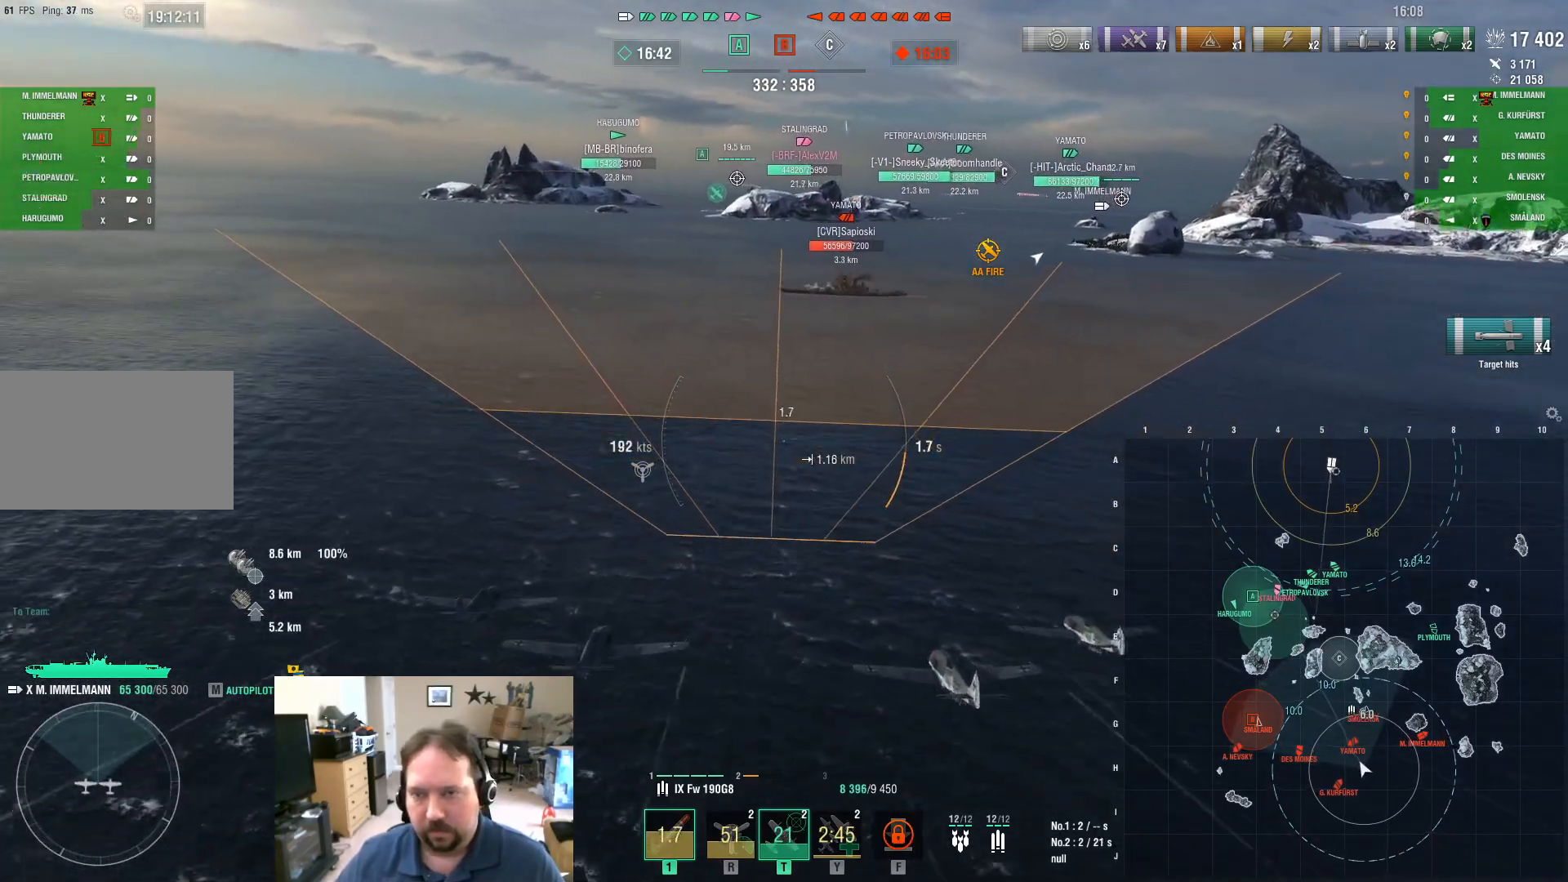
{"keys": ["w"], "mouse": [], "mouse_move": "still", "events": []}
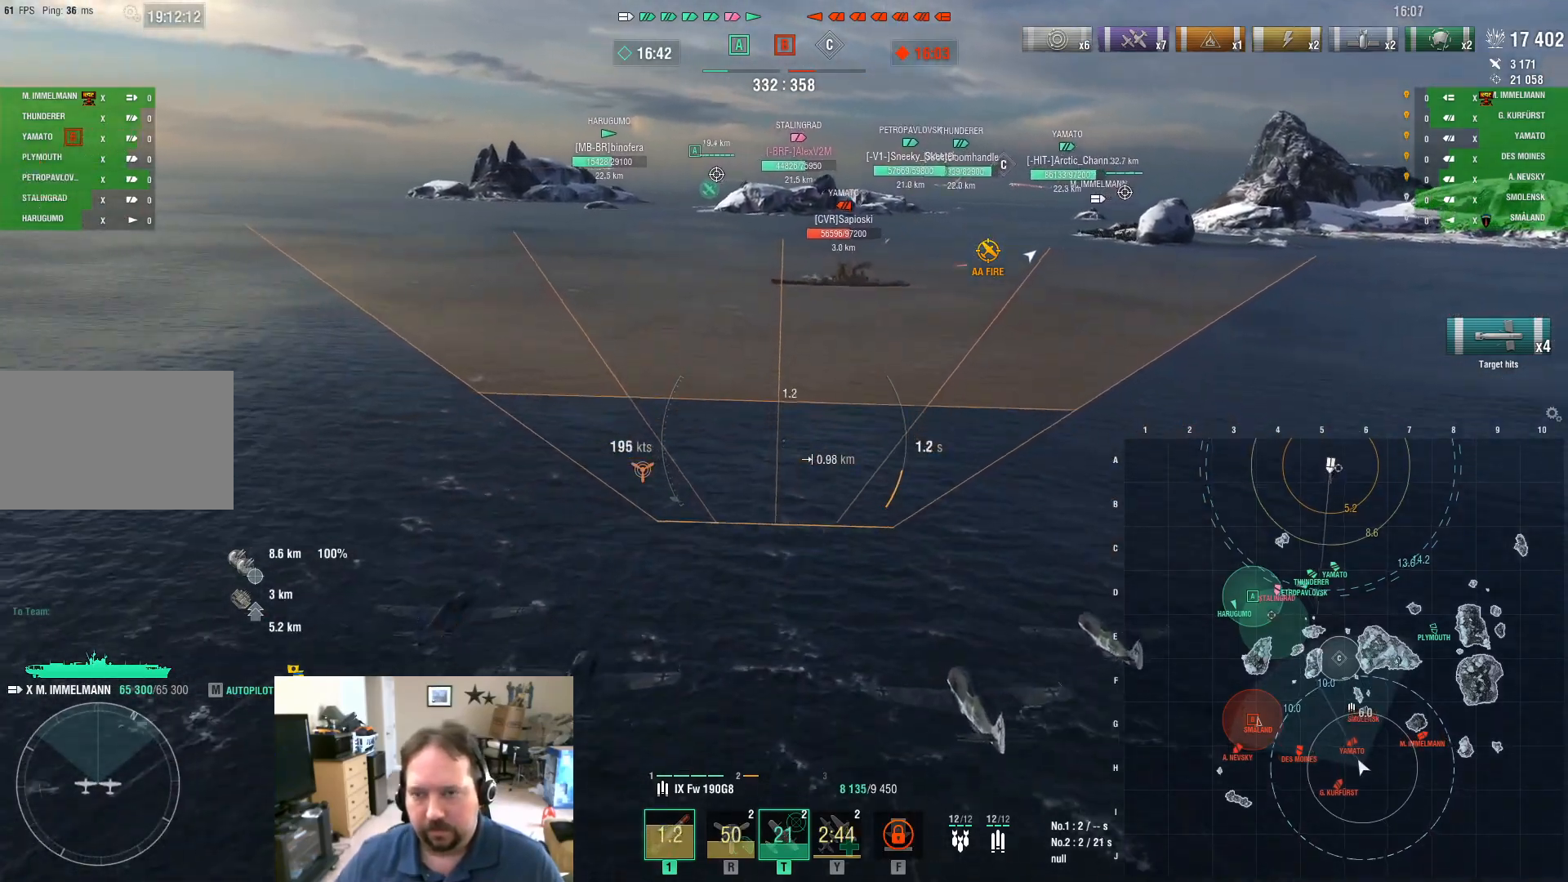
{"keys": ["w"], "mouse": [], "mouse_move": "still", "events": []}
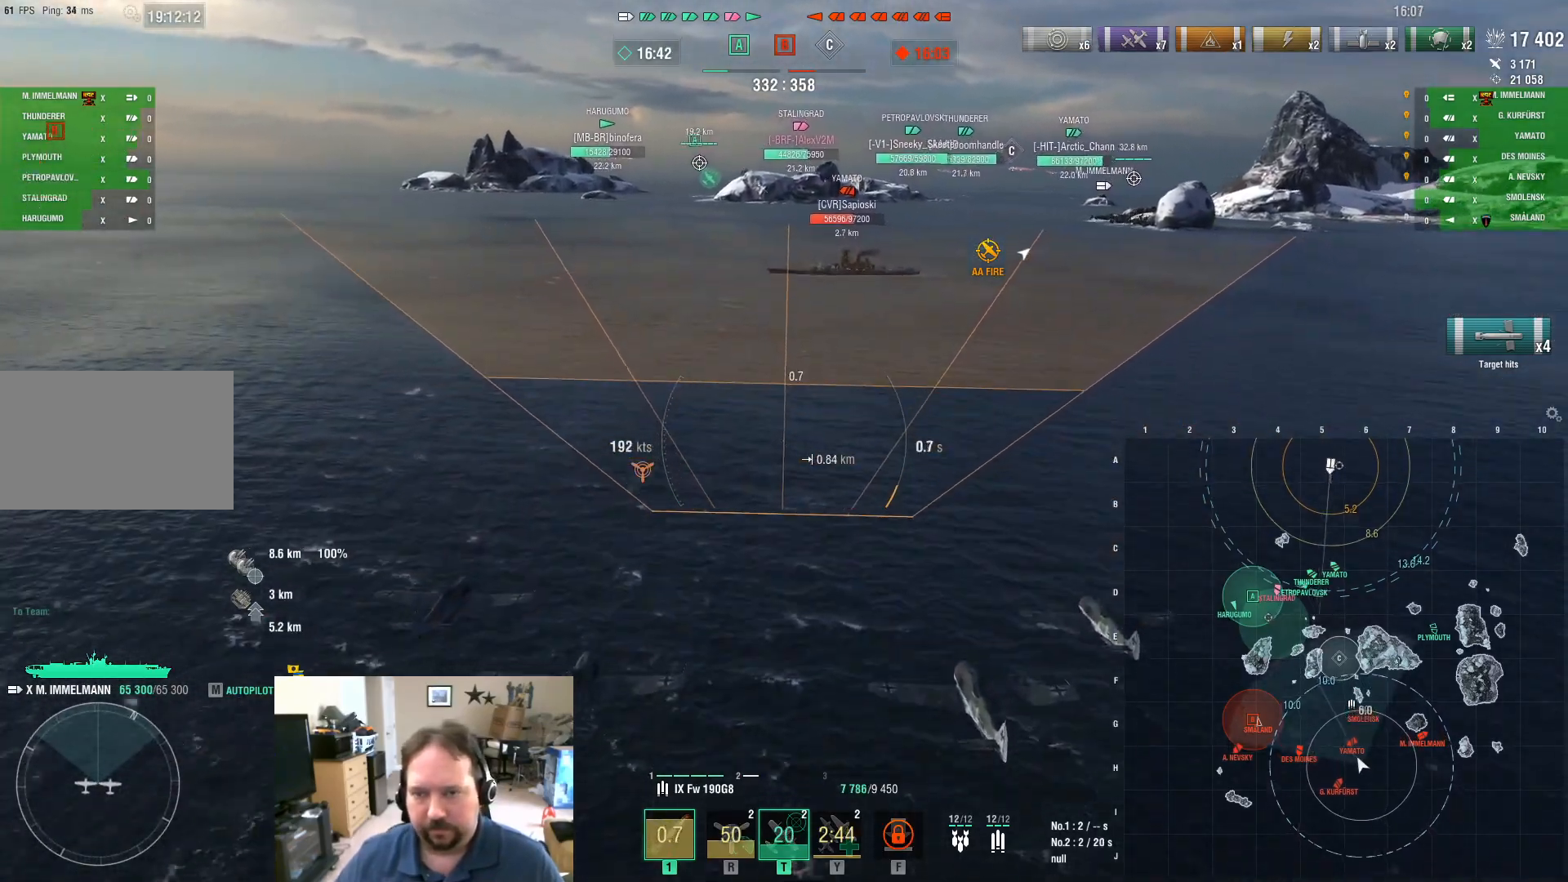
{"keys": ["w"], "mouse": [], "mouse_move": "still", "events": []}
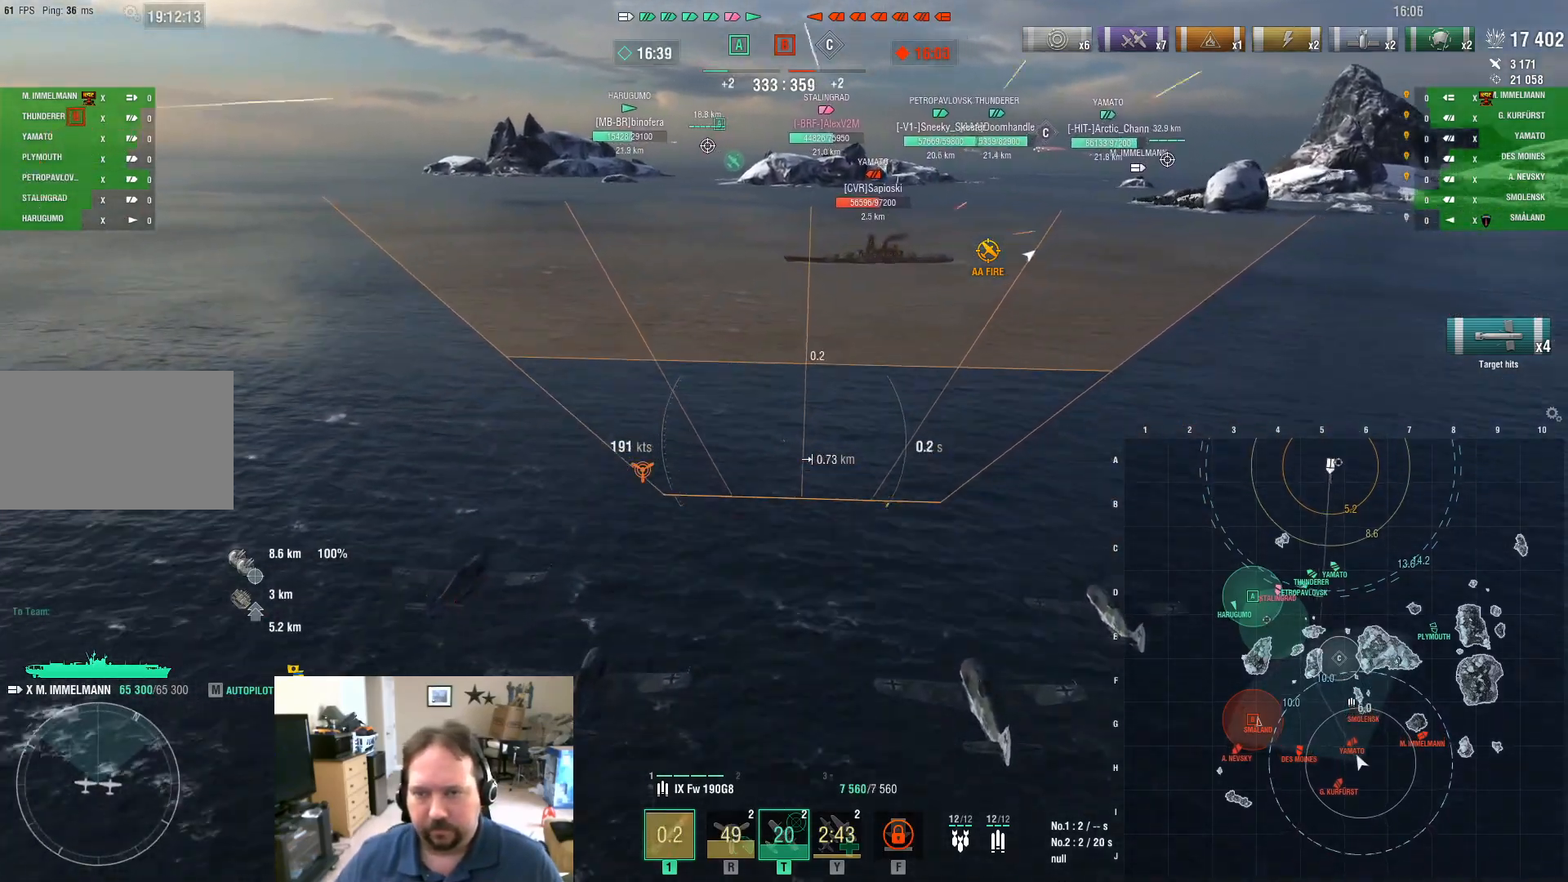
{"keys": [], "mouse": [], "mouse_move": "still", "events": [[50, "w", "up"]]}
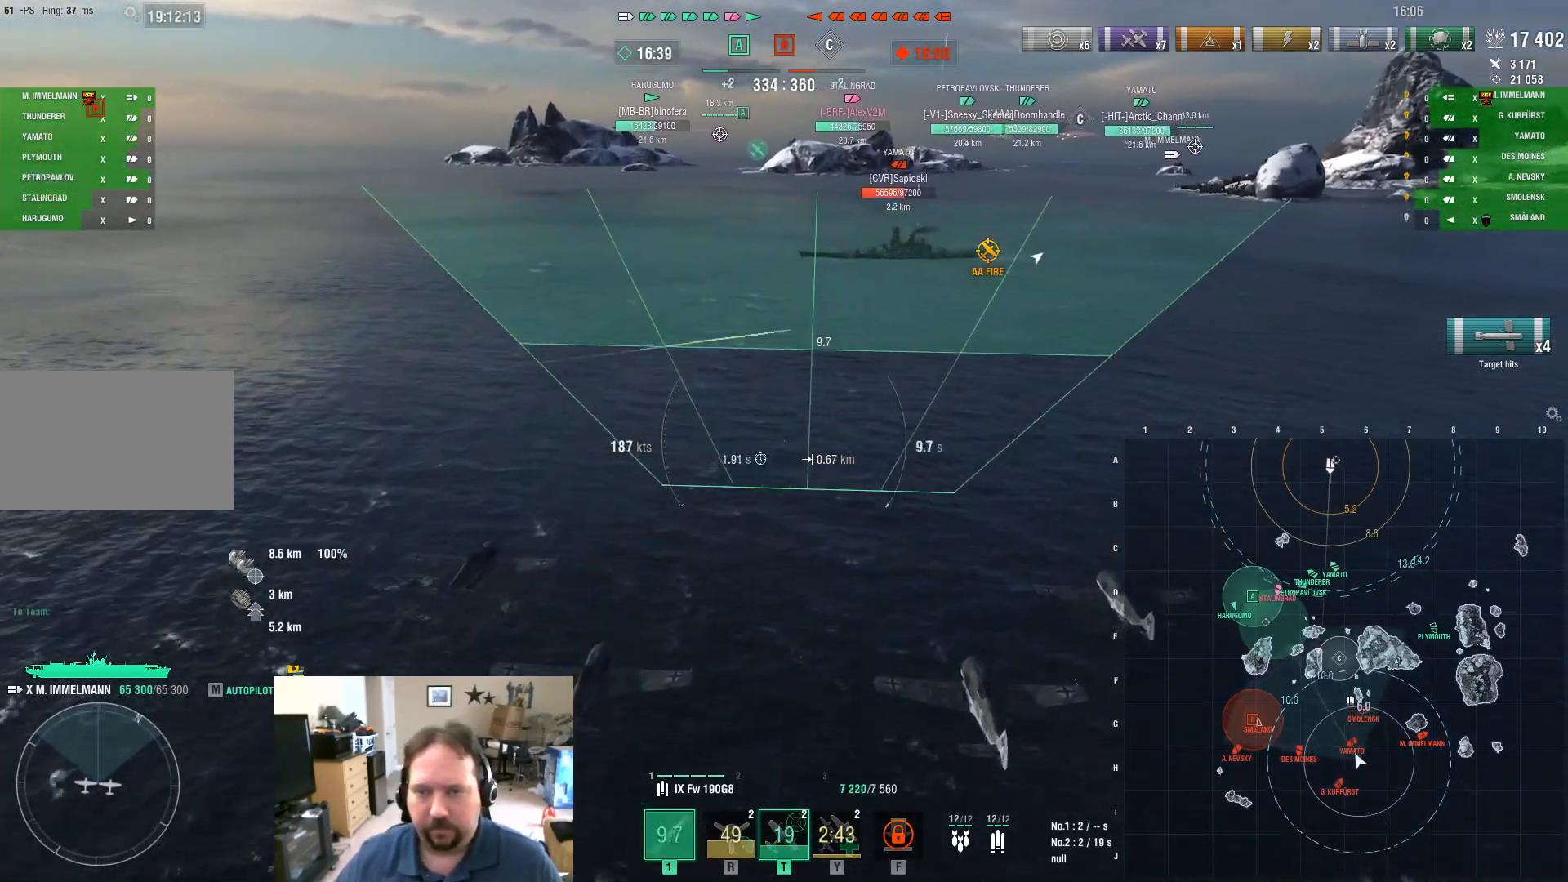
{"keys": ["w"], "mouse": [], "mouse_move": "still", "events": [[384, "w", "down"]]}
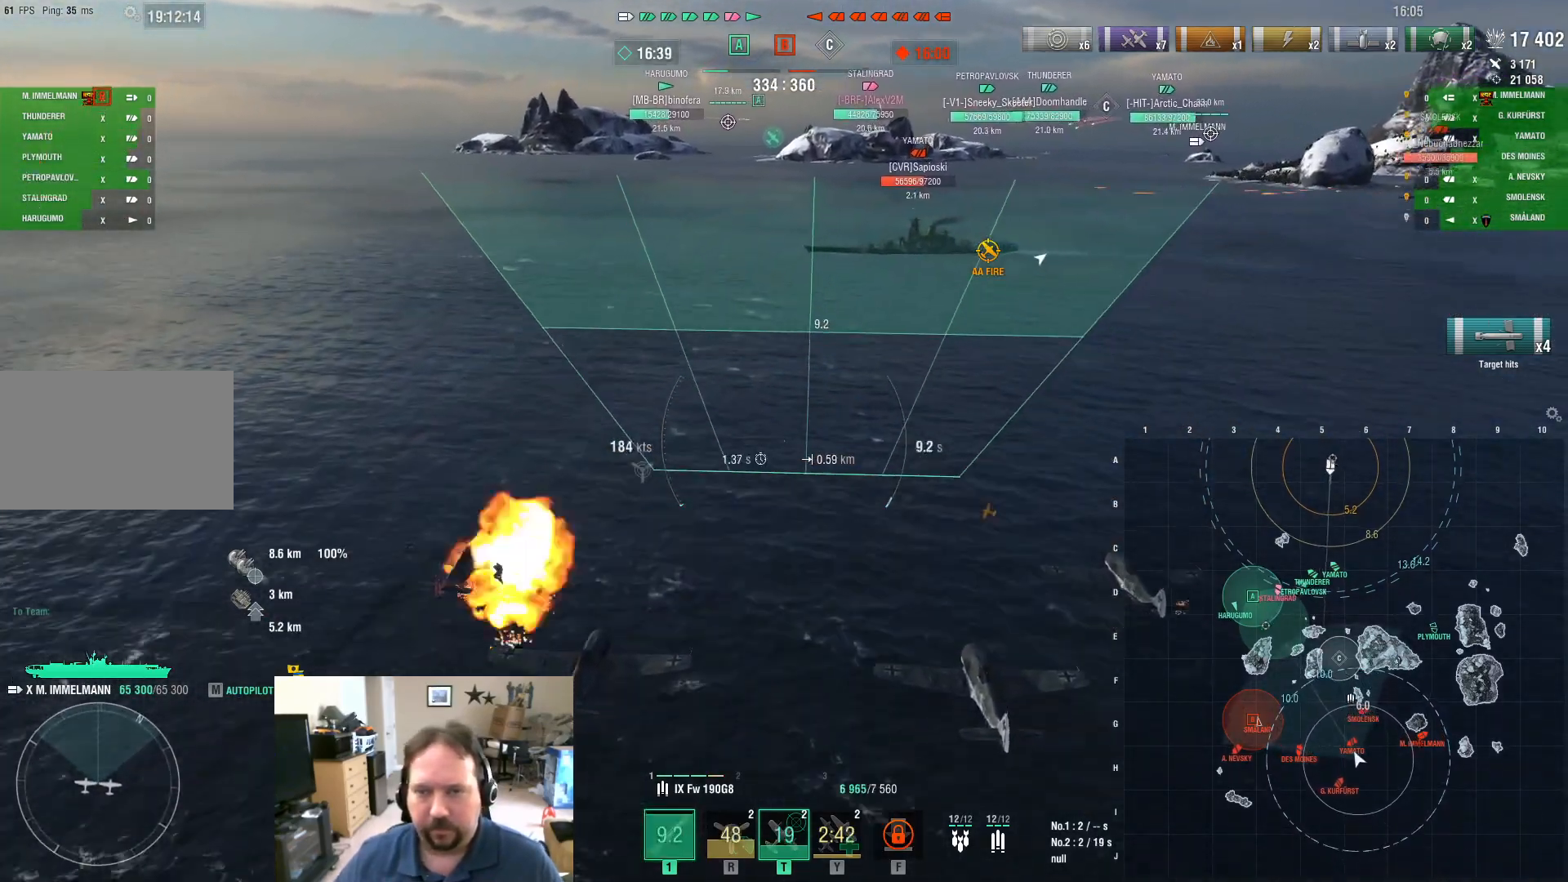
{"keys": [], "mouse": [], "mouse_move": "still", "events": [[100, "w", "up"]]}
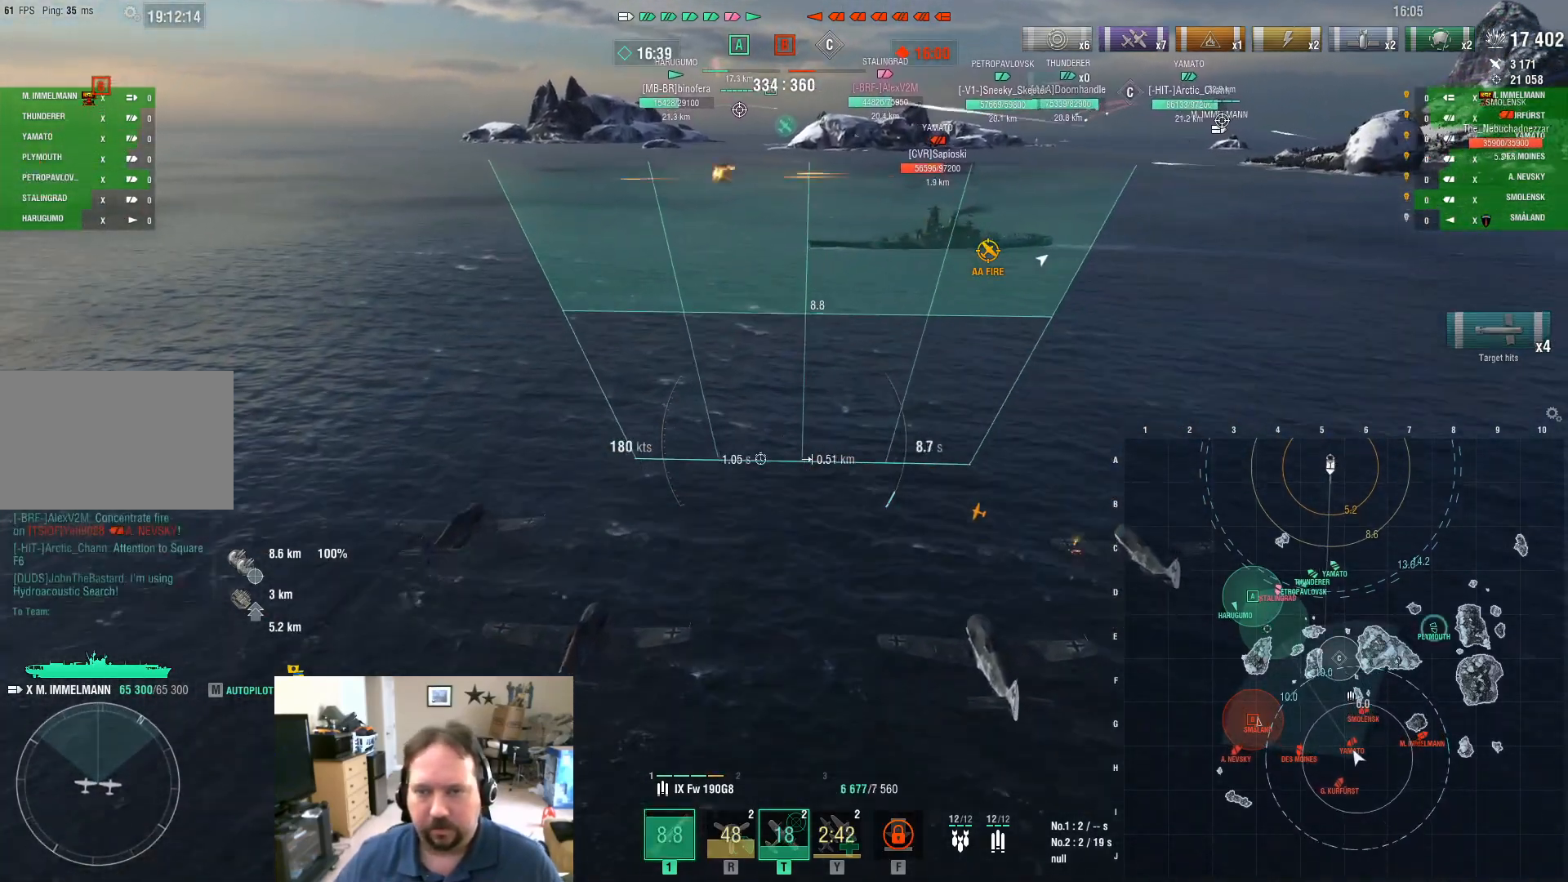
{"keys": ["s"], "mouse": [], "mouse_move": "still", "events": [[484, "s", "down"]]}
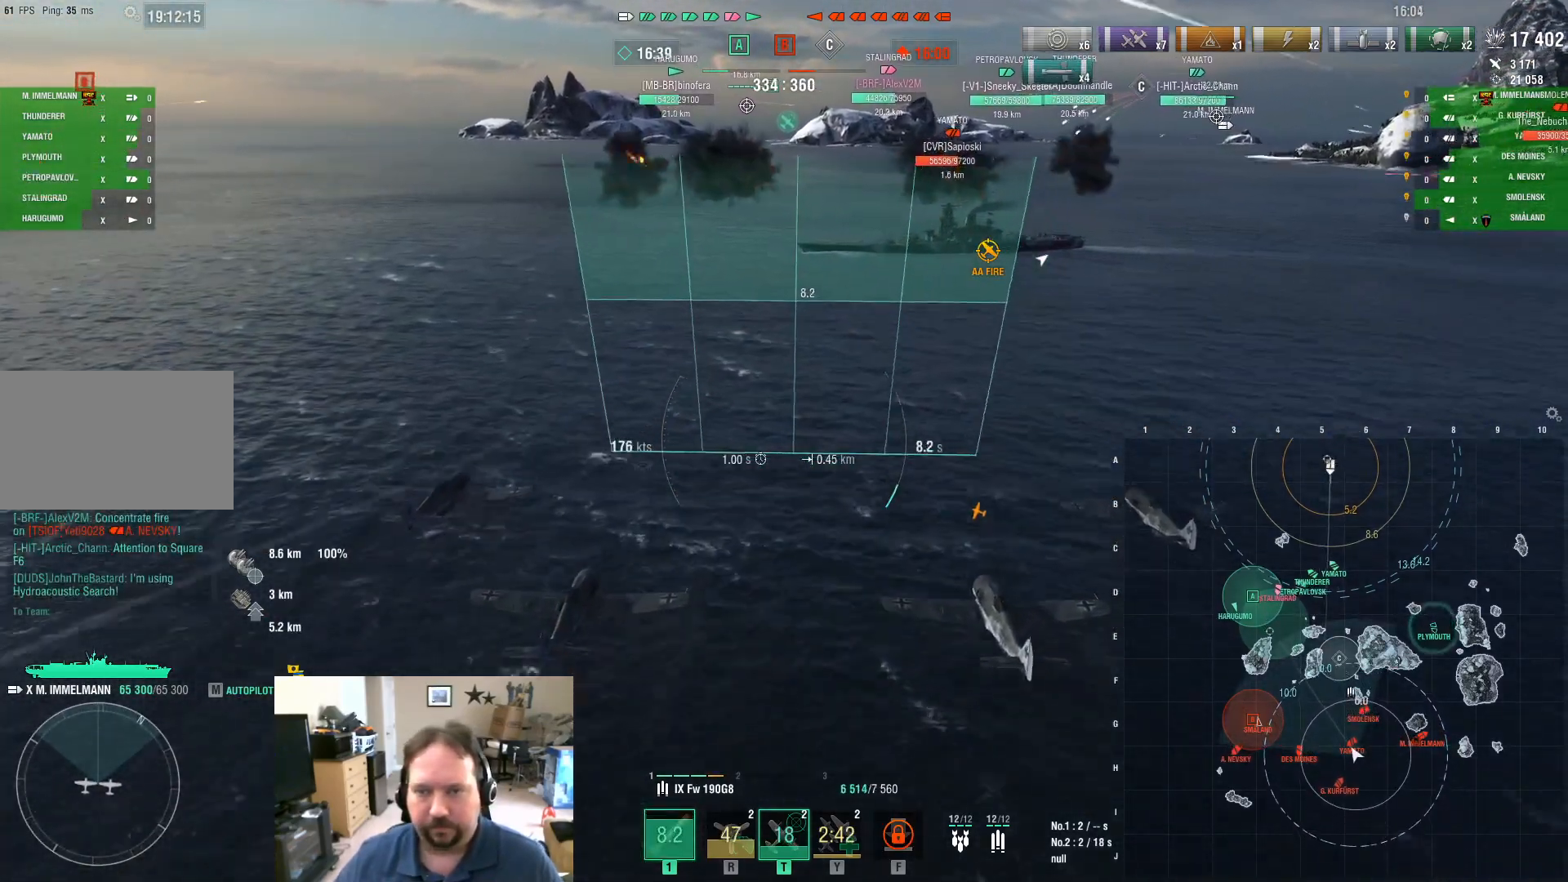
{"keys": ["s"], "mouse": [], "mouse_move": "still", "events": []}
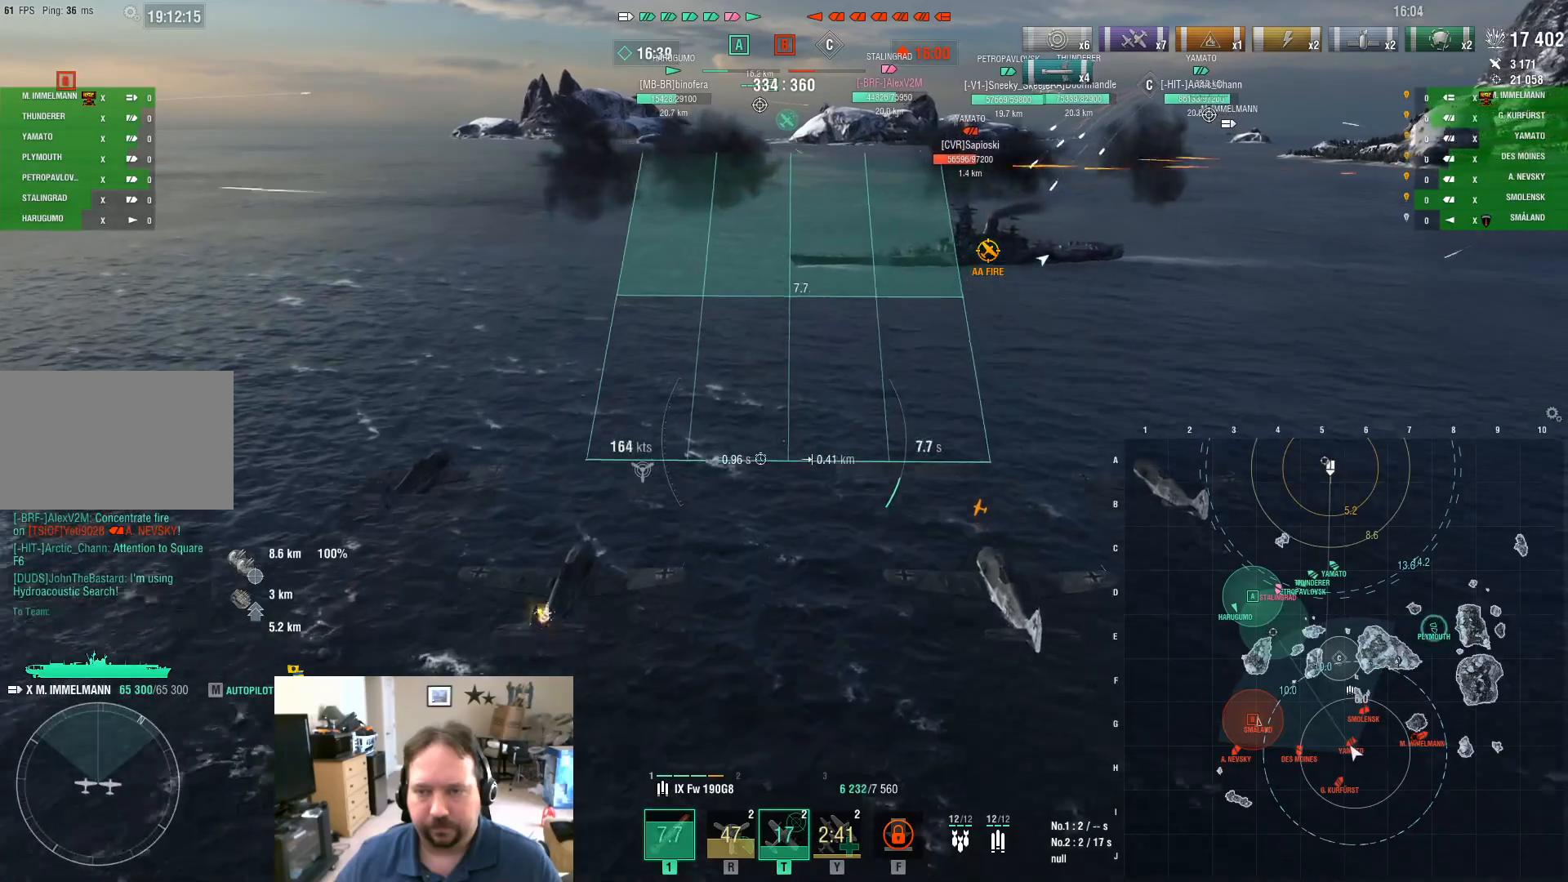
{"keys": ["f"], "mouse": [], "mouse_move": "still", "events": [[50, "mouse_left", "down"], [133, "mouse_left", "up"], [233, "mouse_left", "down"], [283, "mouse_left", "up"], [367, "mouse_left", "down"], [367, "s", "up"], [484, "f", "down"], [484, "mouse_left", "up"]]}
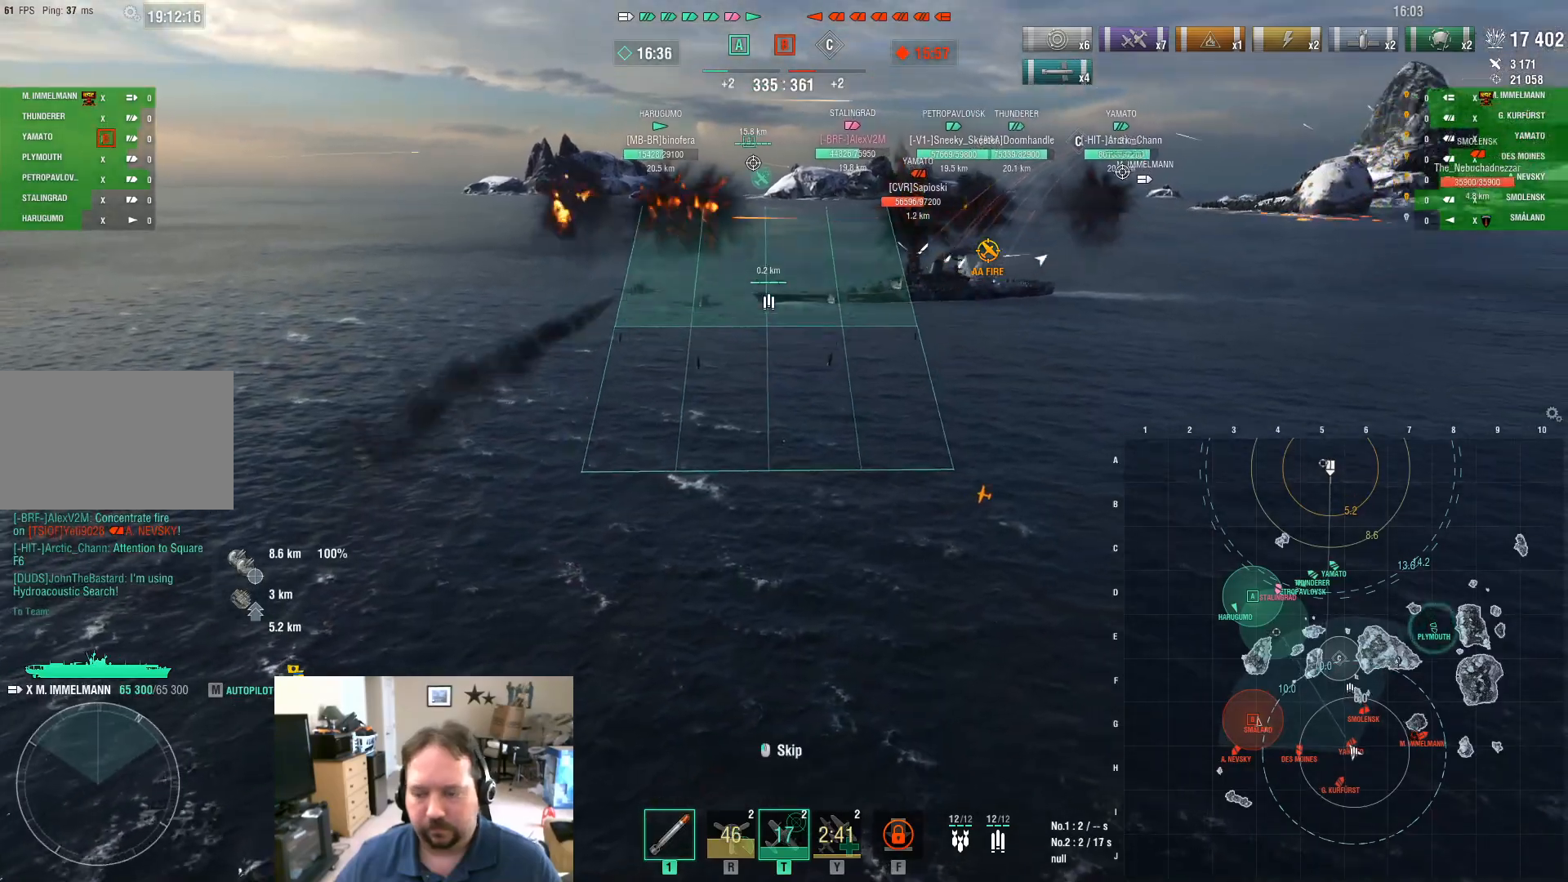
{"keys": ["1"], "mouse": [], "mouse_move": "still", "events": [[84, "f", "up"], [134, "f", "down"], [234, "f", "up"], [384, "1", "down"], [434, "1", "up"], [484, "1", "down"]]}
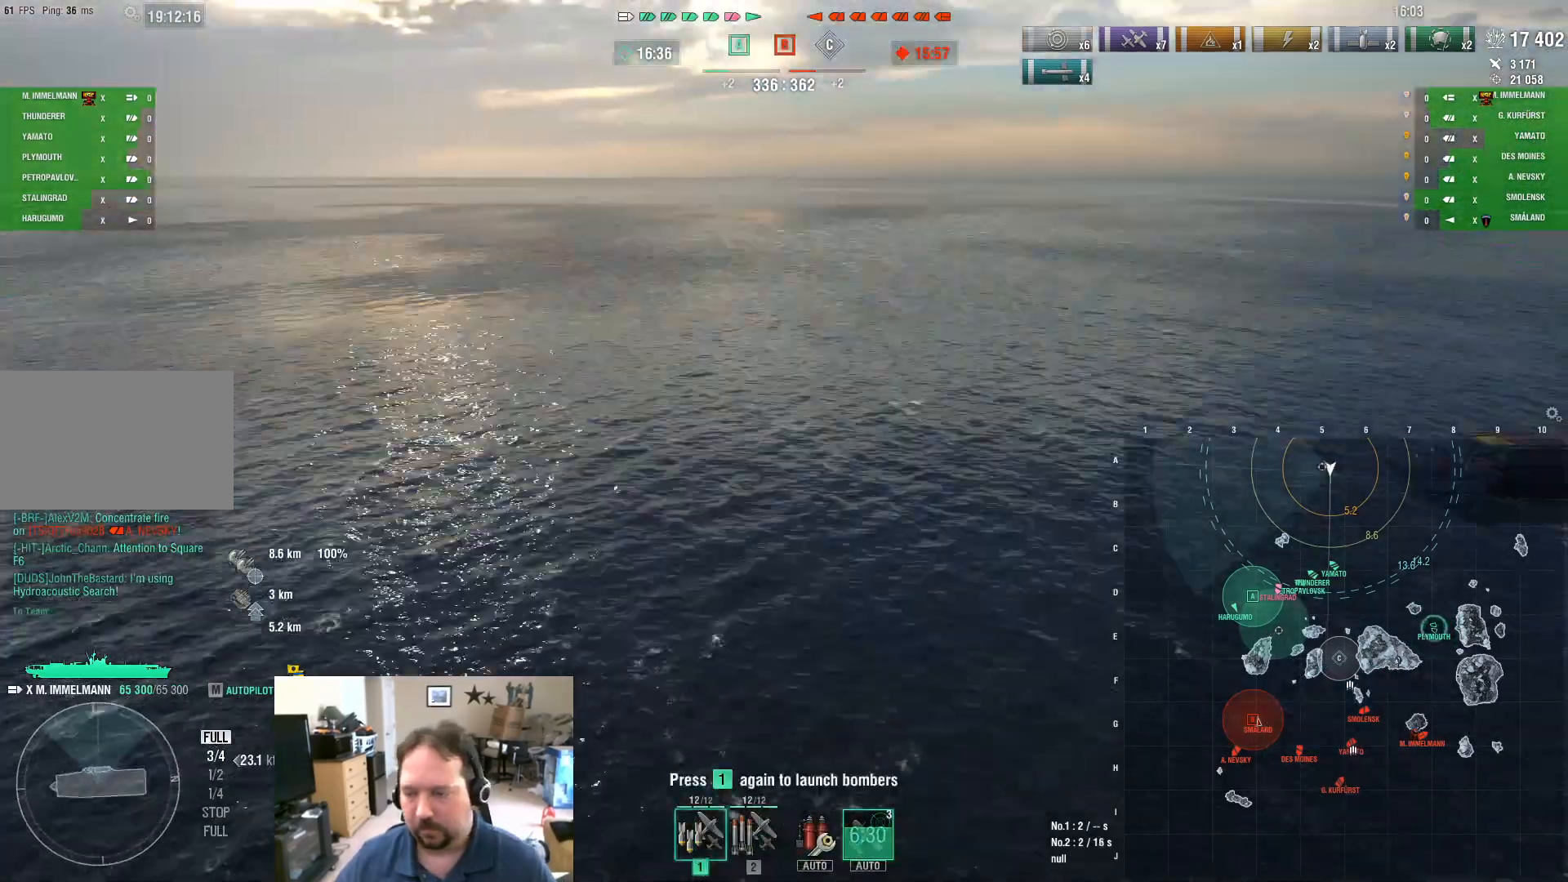
{"keys": [], "mouse": [], "mouse_move": "still", "events": [[83, "1", "up"], [133, "1", "down"], [217, "1", "up"], [283, "1", "down"], [333, "1", "up"]]}
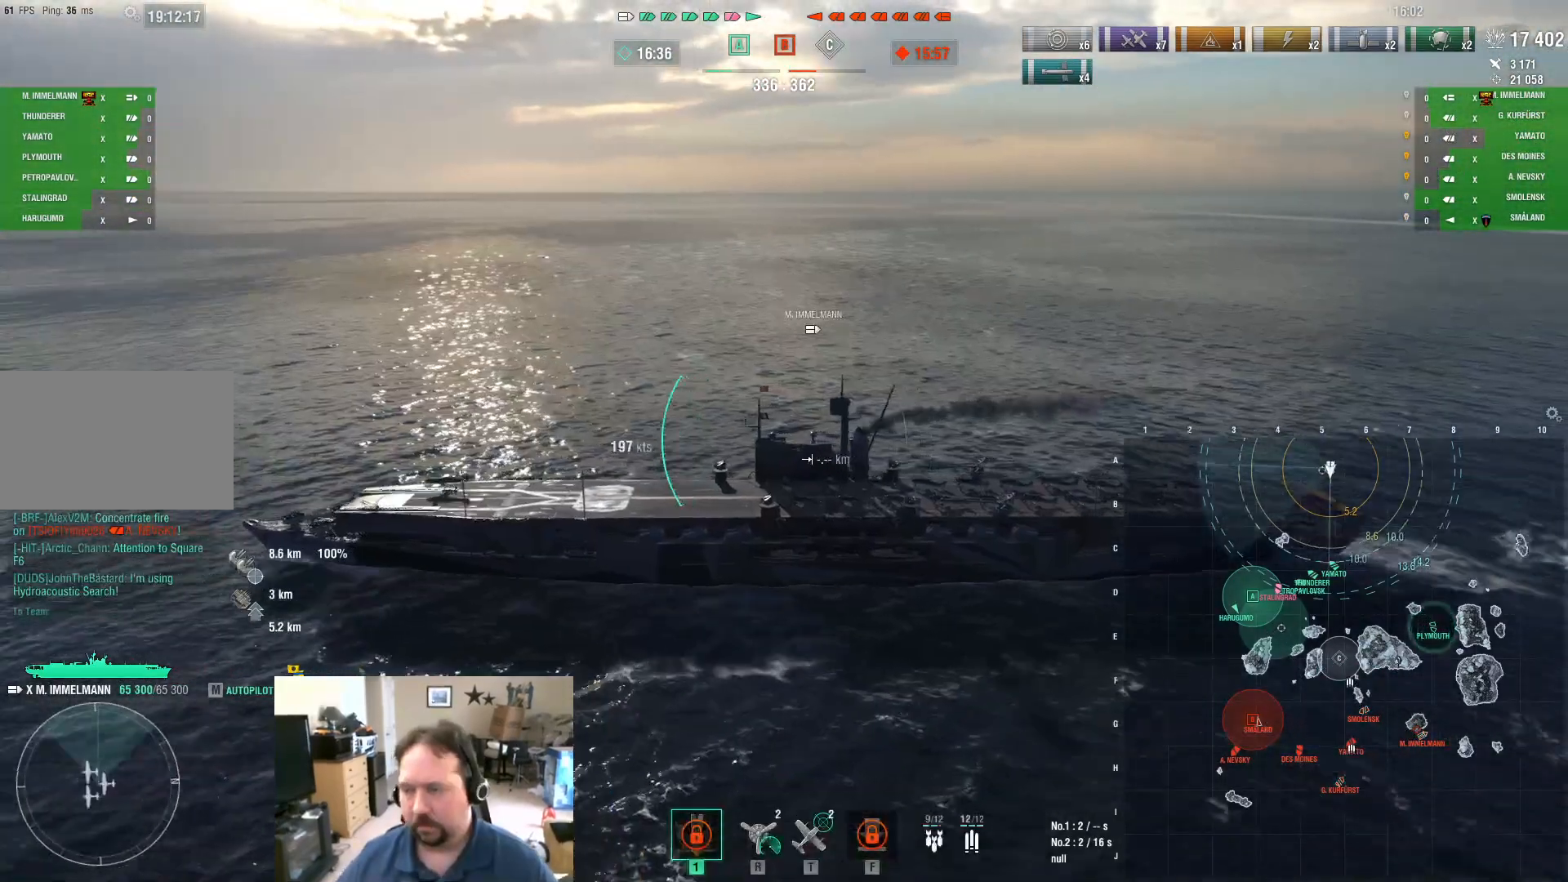
{"keys": [], "mouse": [], "mouse_move": "still", "events": []}
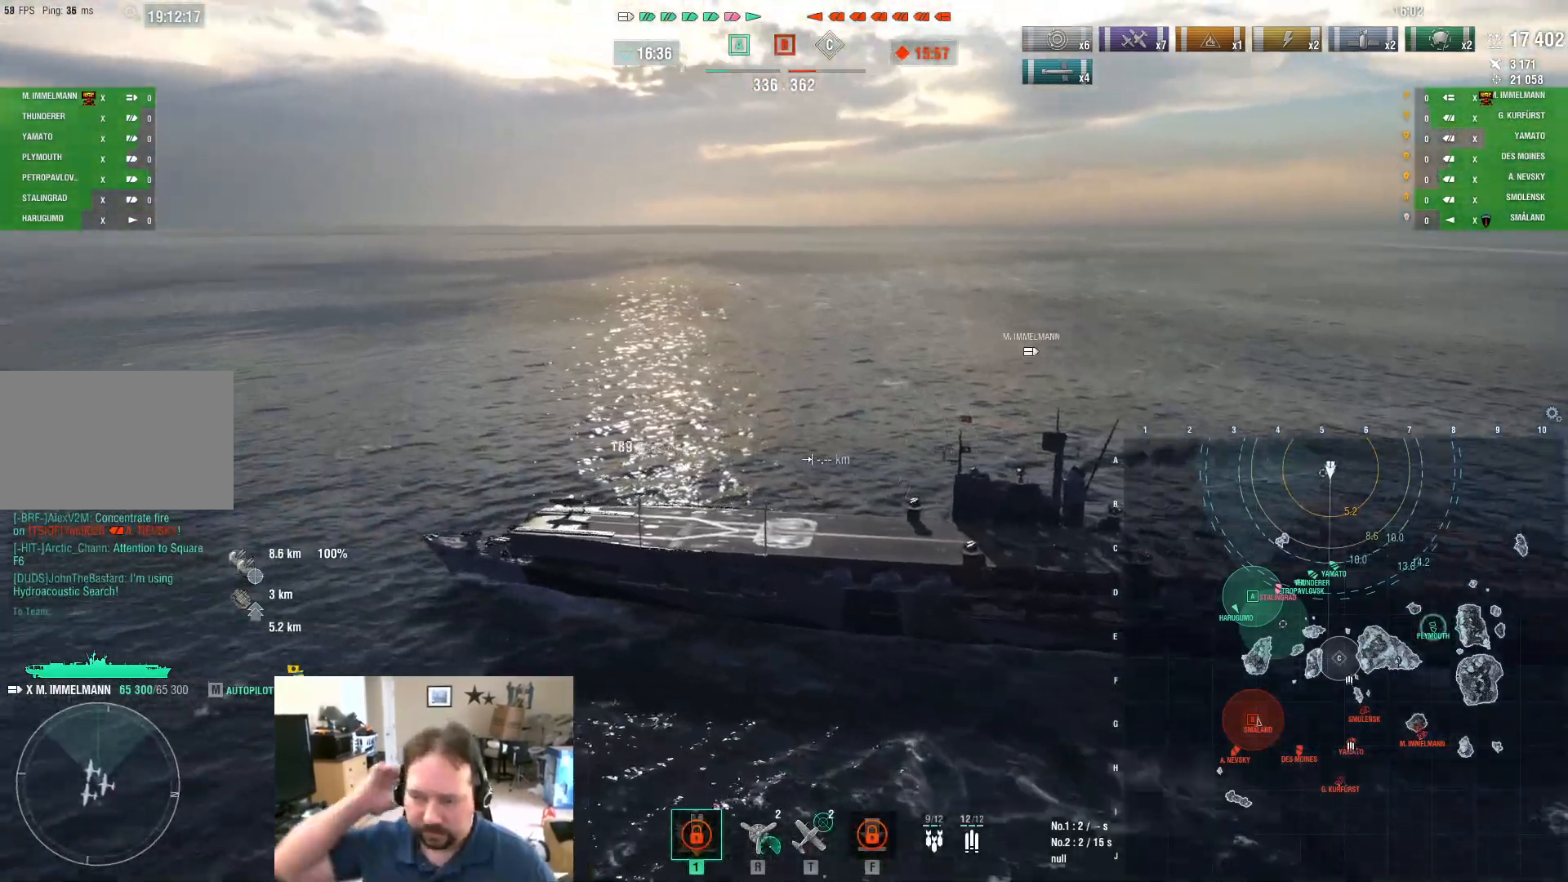
{"keys": [], "mouse": [], "mouse_move": "still", "events": []}